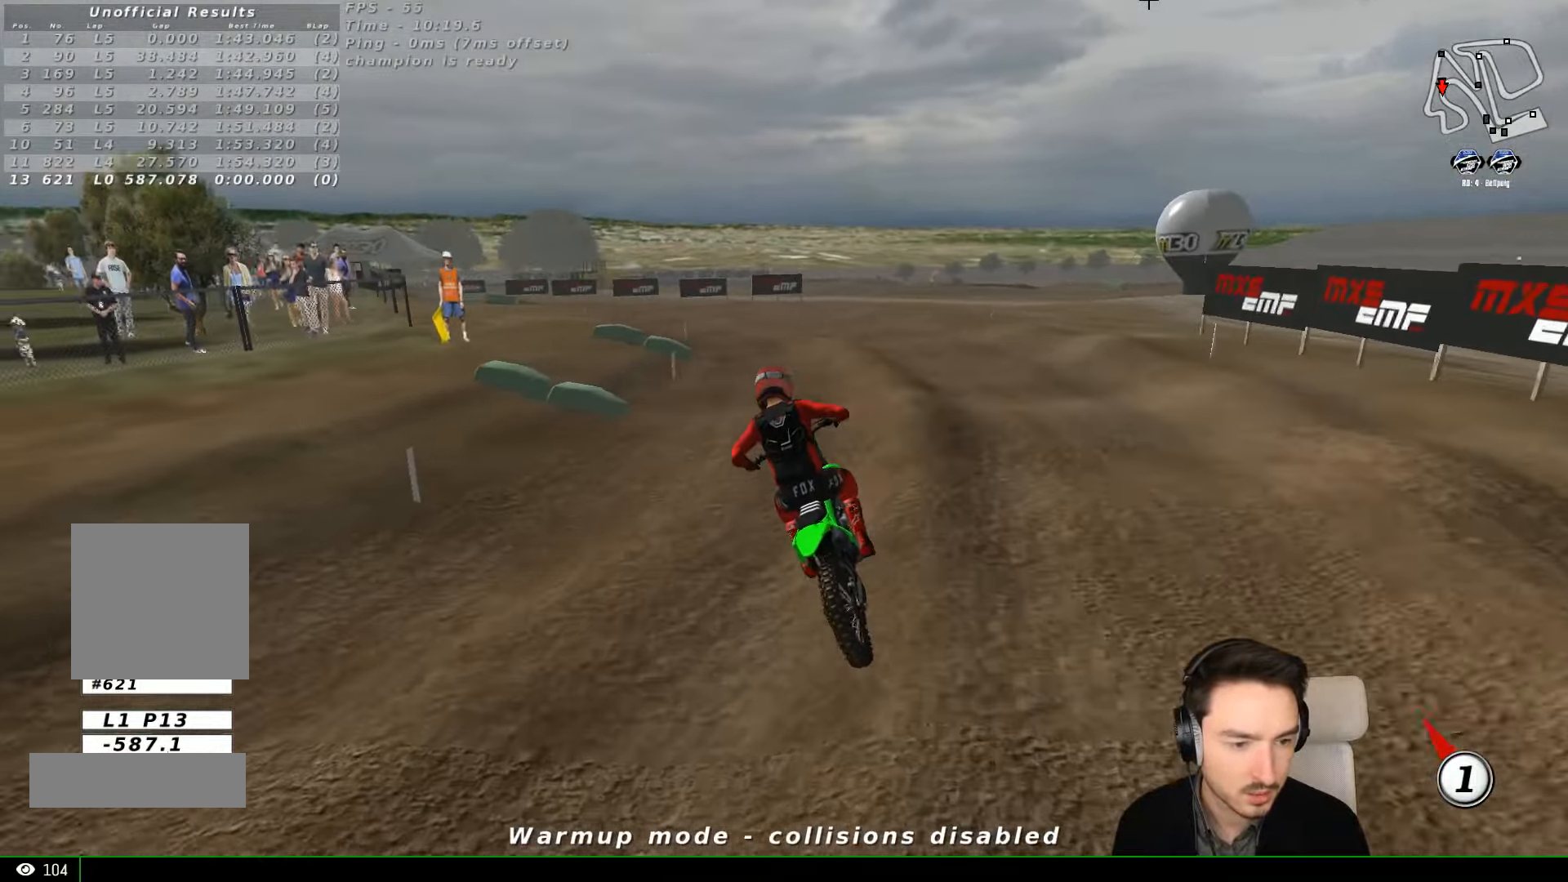
Gameplay with a controller (Xbox layout); each line is a JSON object with the inputs held at the frame after it. "events" lists button and stick changes between this image and that frame as [ms after this image, input, new state], when the widget could be followed in between. Not read: L1 L3 R3 right_stick.
{"buttons": ["R2"], "left_stick": "center", "events": [[133, "R2", "down"], [266, "R2", "up"], [266, "left_stick", "center"], [433, "R2", "down"]]}
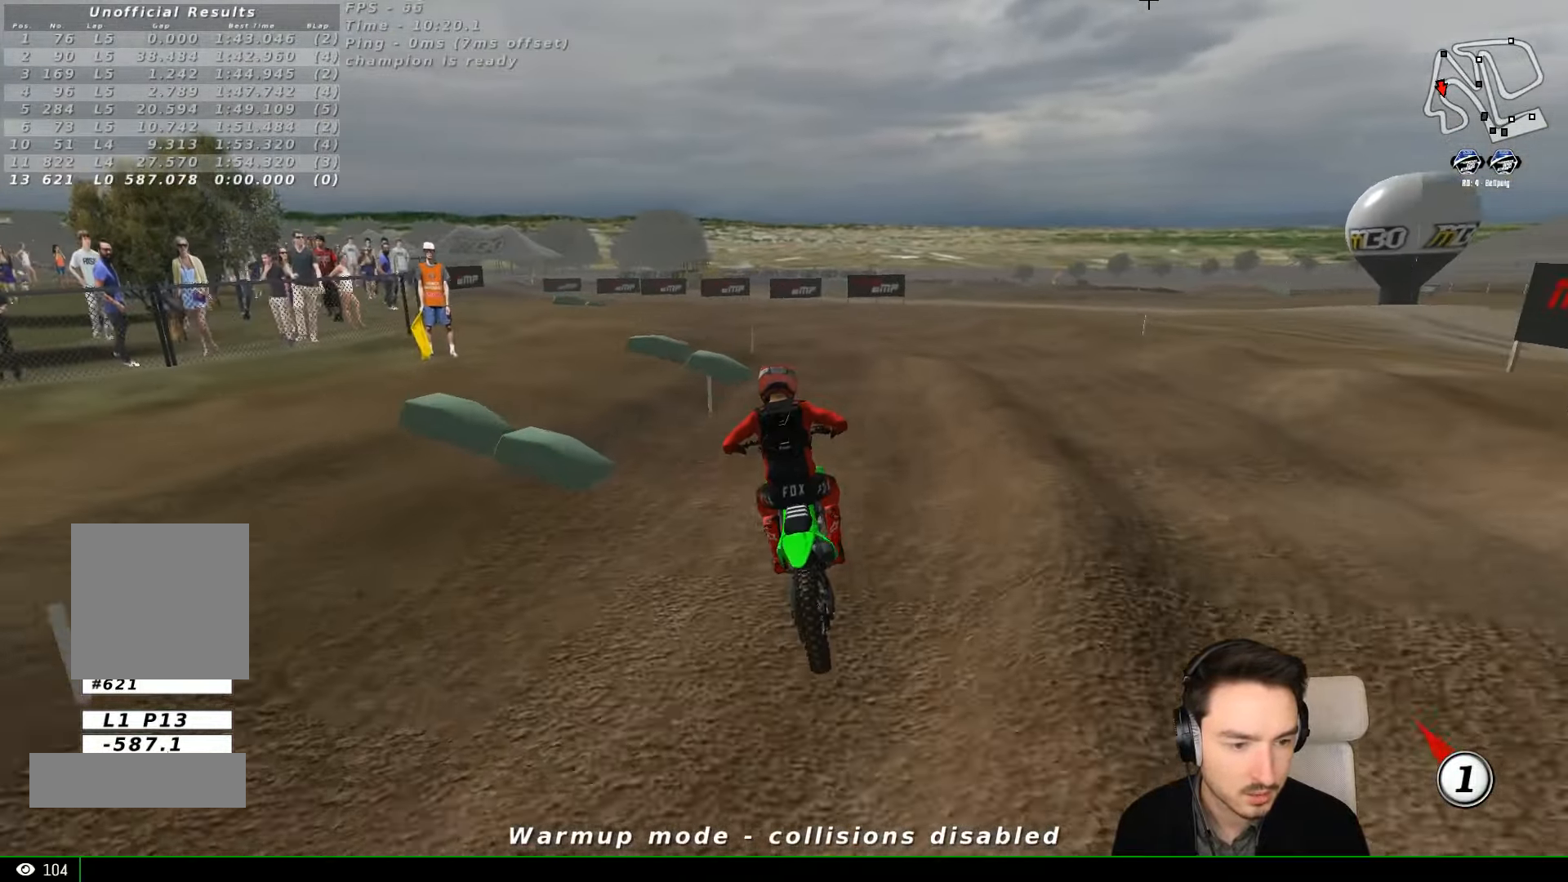
{"buttons": [], "left_stick": "right"}
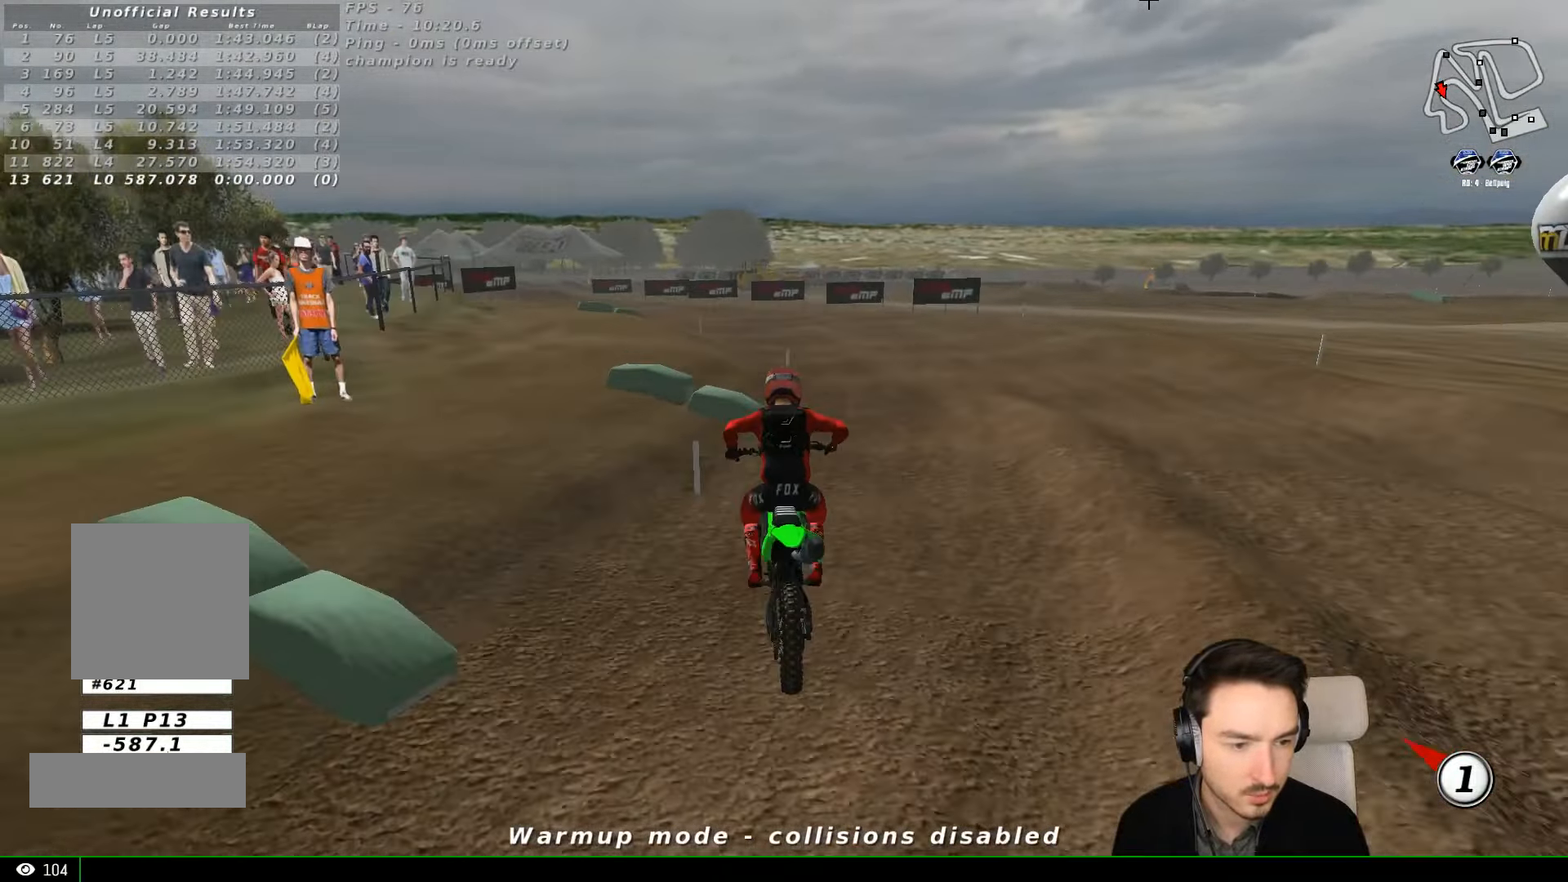
{"buttons": ["R2"], "left_stick": "left", "events": [[33, "left_stick", "center"], [133, "R2", "down"], [200, "R2", "up"], [333, "left_stick", "left"], [433, "R2", "down"]]}
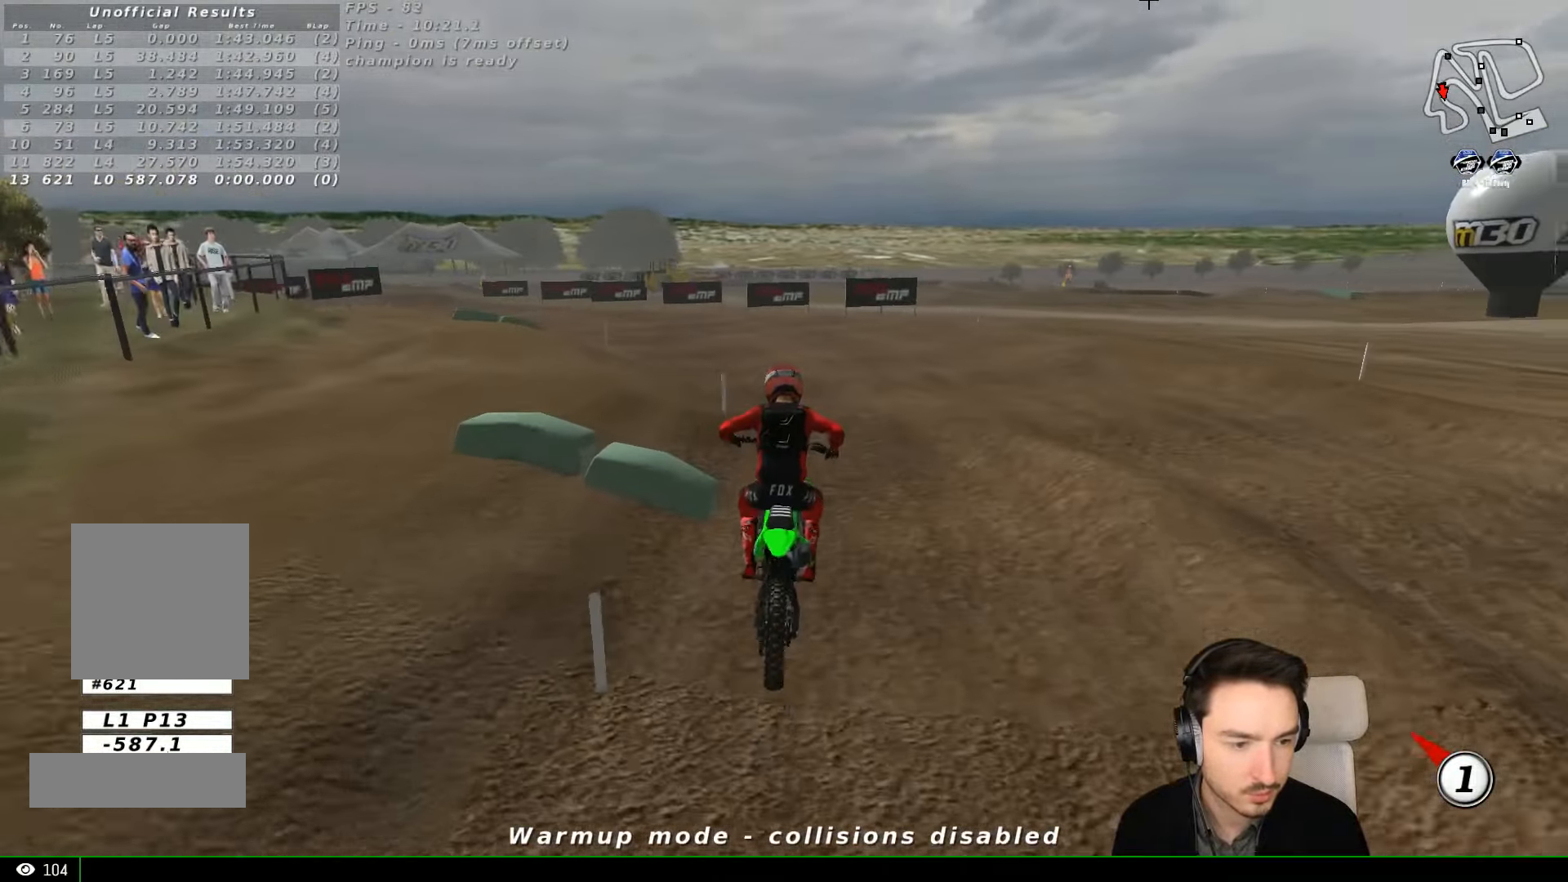
{"buttons": ["R2"], "left_stick": "center", "events": [[33, "R2", "up"], [33, "left_stick", "center"], [133, "R2", "down"], [333, "R2", "up"], [433, "R2", "down"]]}
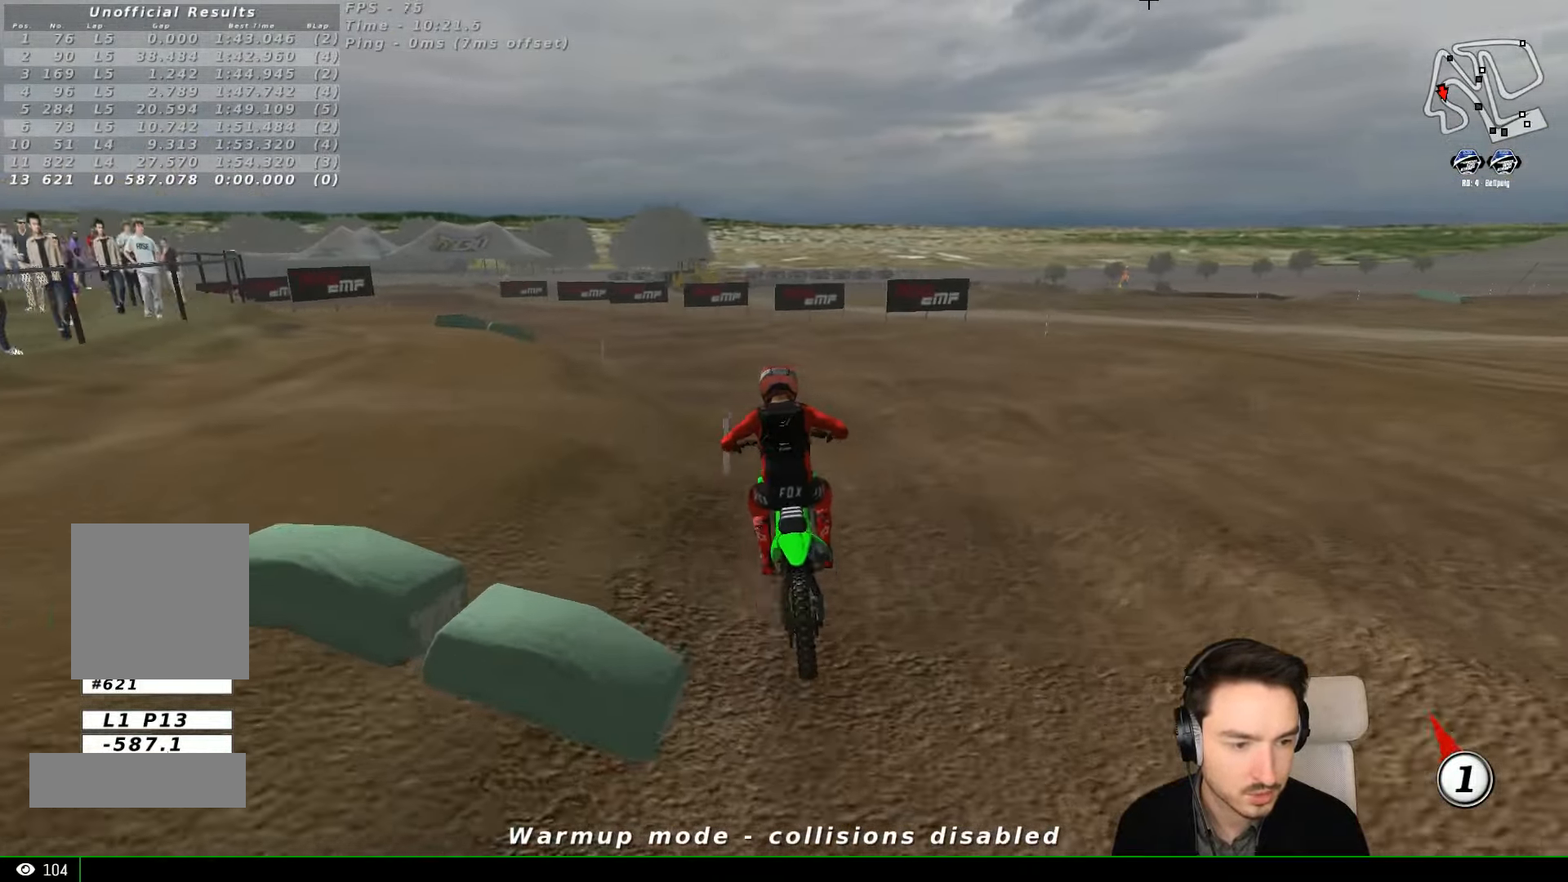
{"buttons": [], "left_stick": "center", "events": [[133, "R2", "up"], [234, "R2", "down"], [400, "R2", "up"]]}
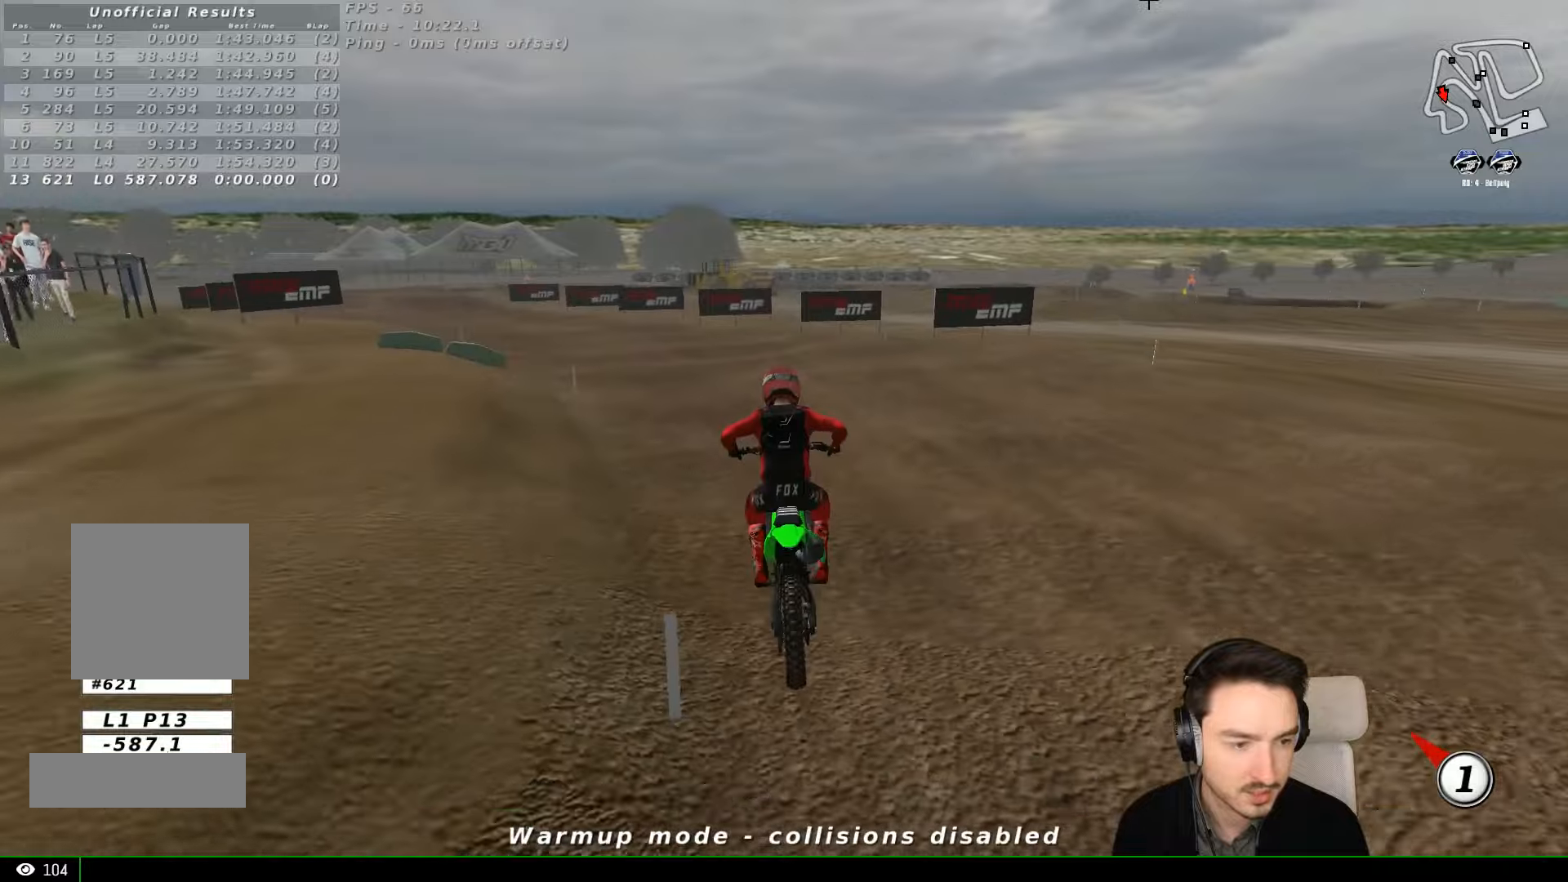
{"buttons": ["R2"], "left_stick": "center", "events": [[500, "R2", "down"]]}
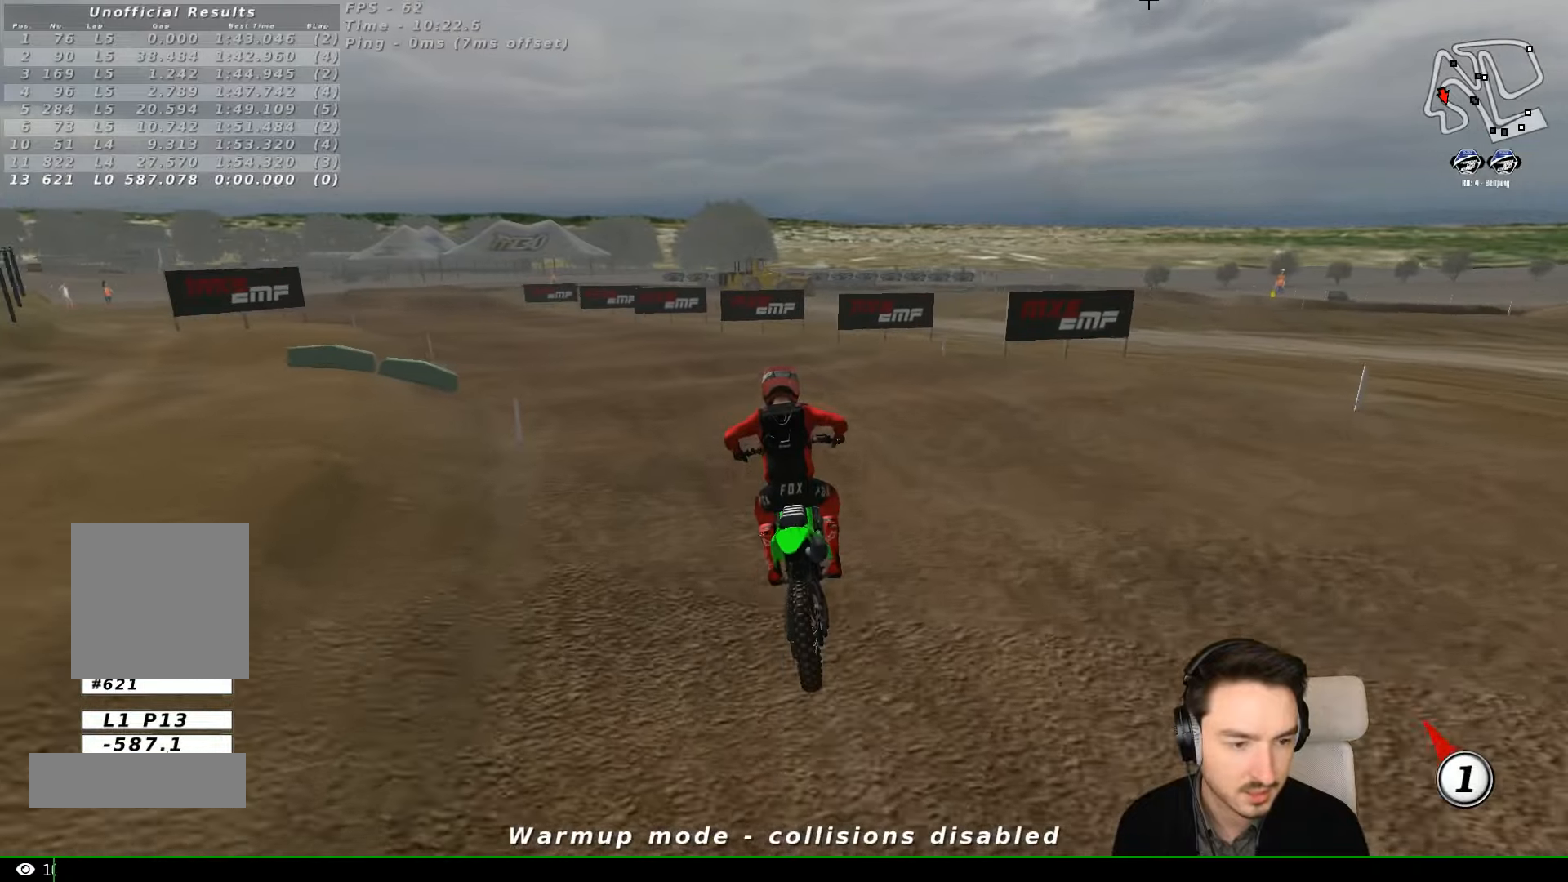
{"buttons": [], "left_stick": "center", "events": [[134, "R2", "up"]]}
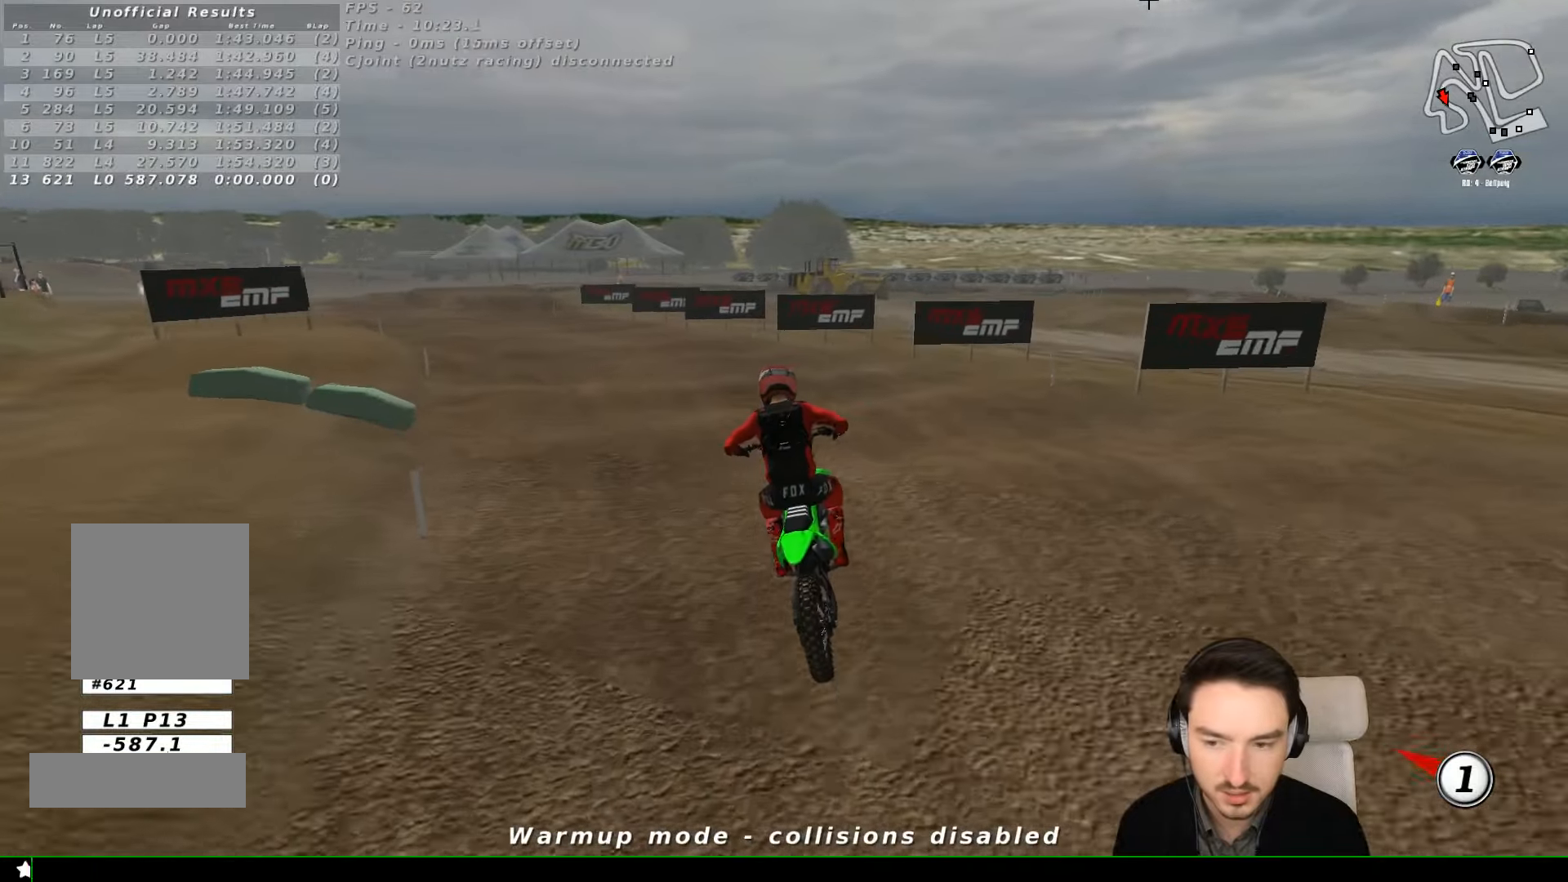
{"buttons": ["R2"], "left_stick": "center", "events": [[234, "R2", "down"]]}
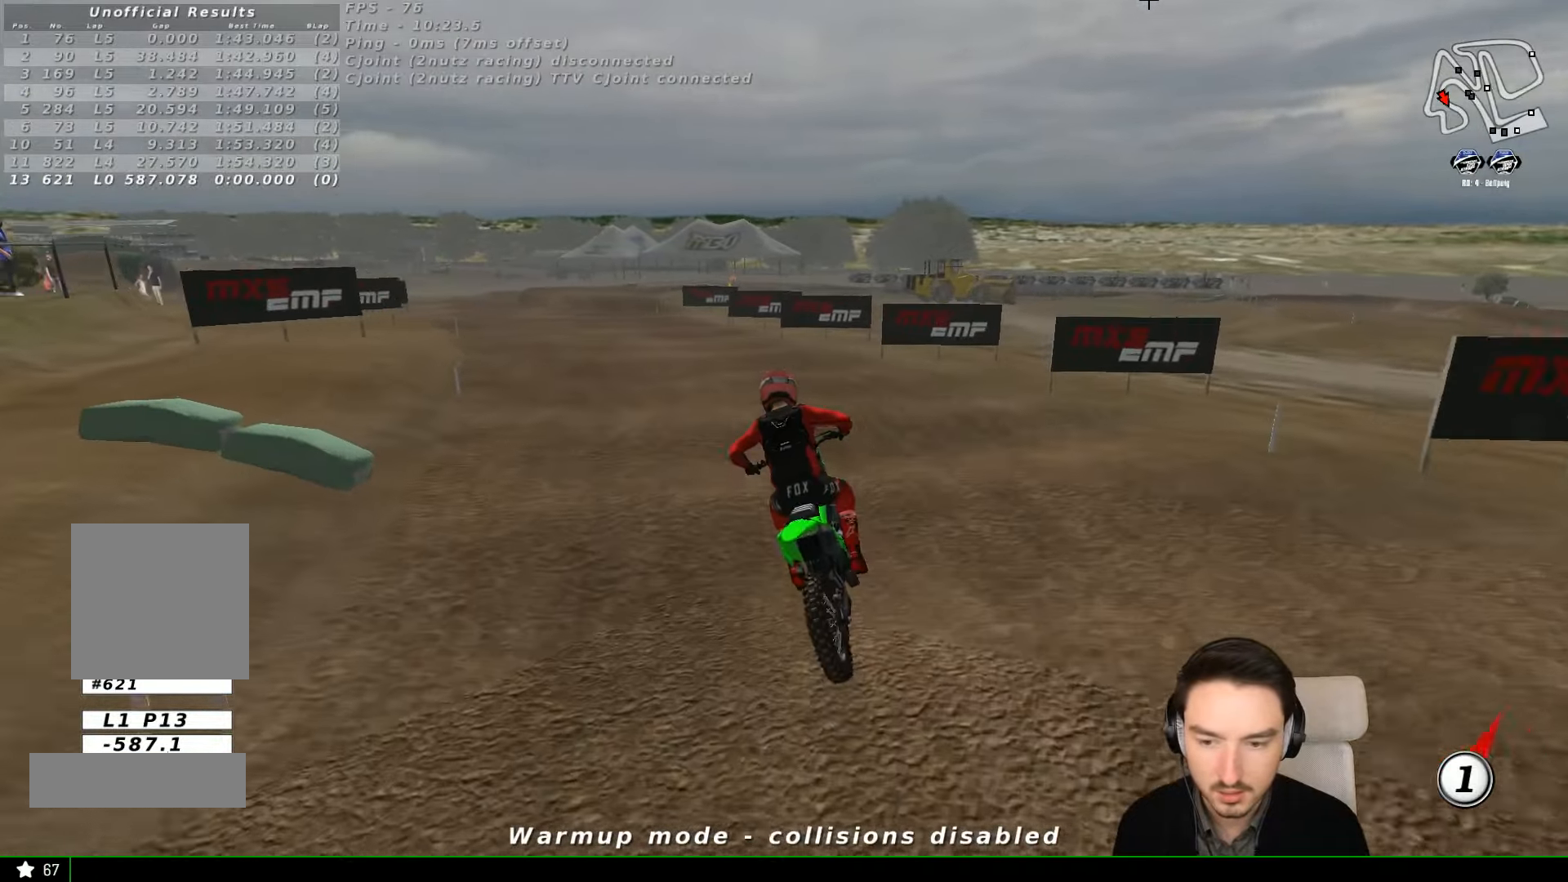
{"buttons": ["R2"], "left_stick": "center", "events": []}
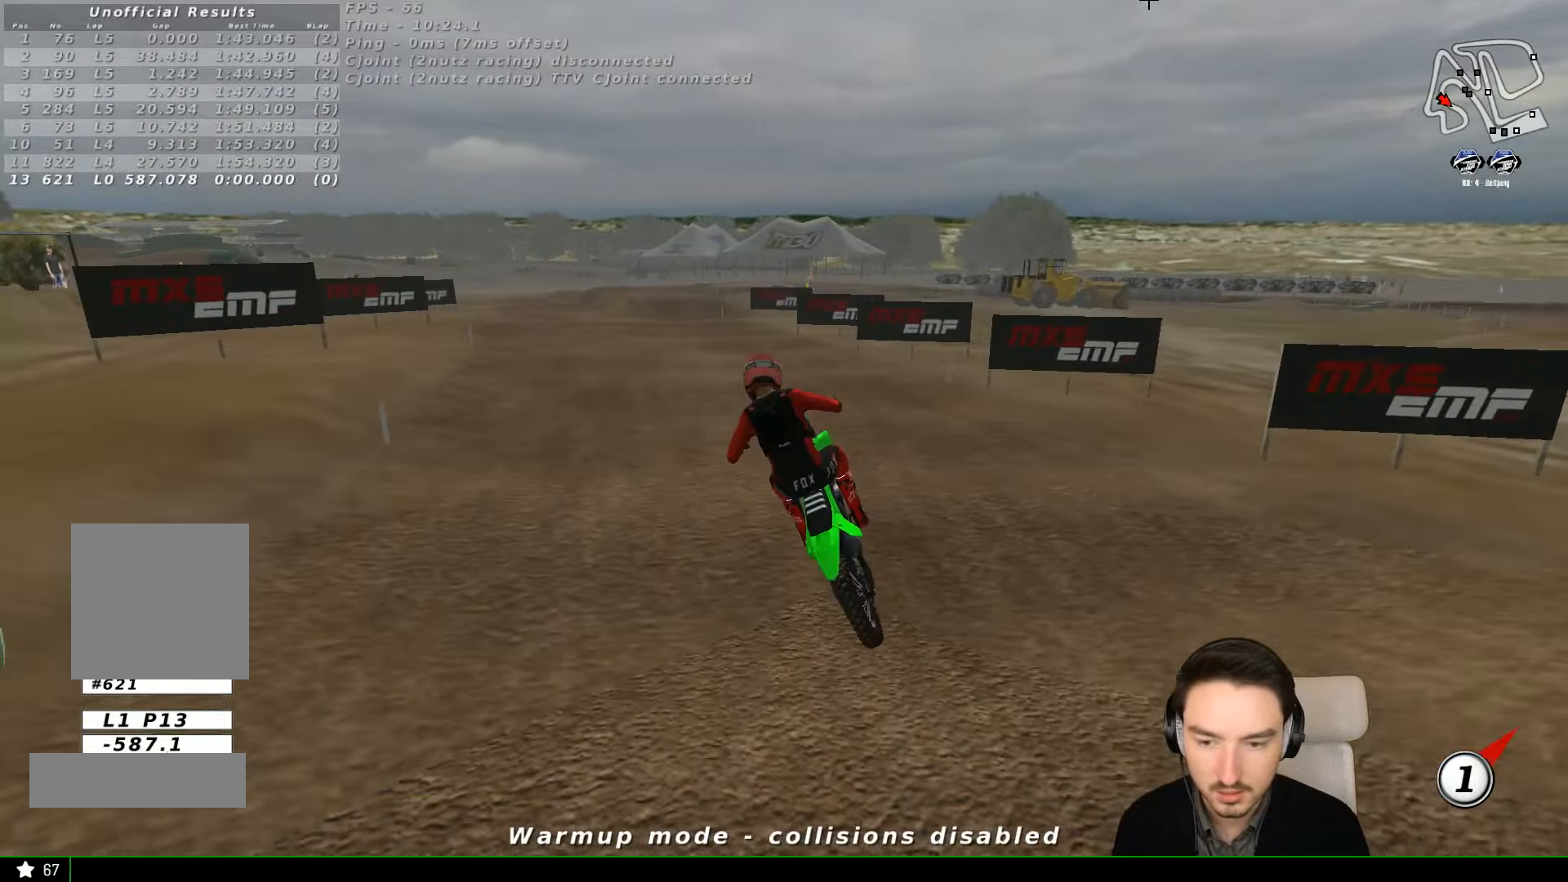
{"buttons": [], "left_stick": "right", "events": [[200, "R2", "up"], [267, "left_stick", "right"]]}
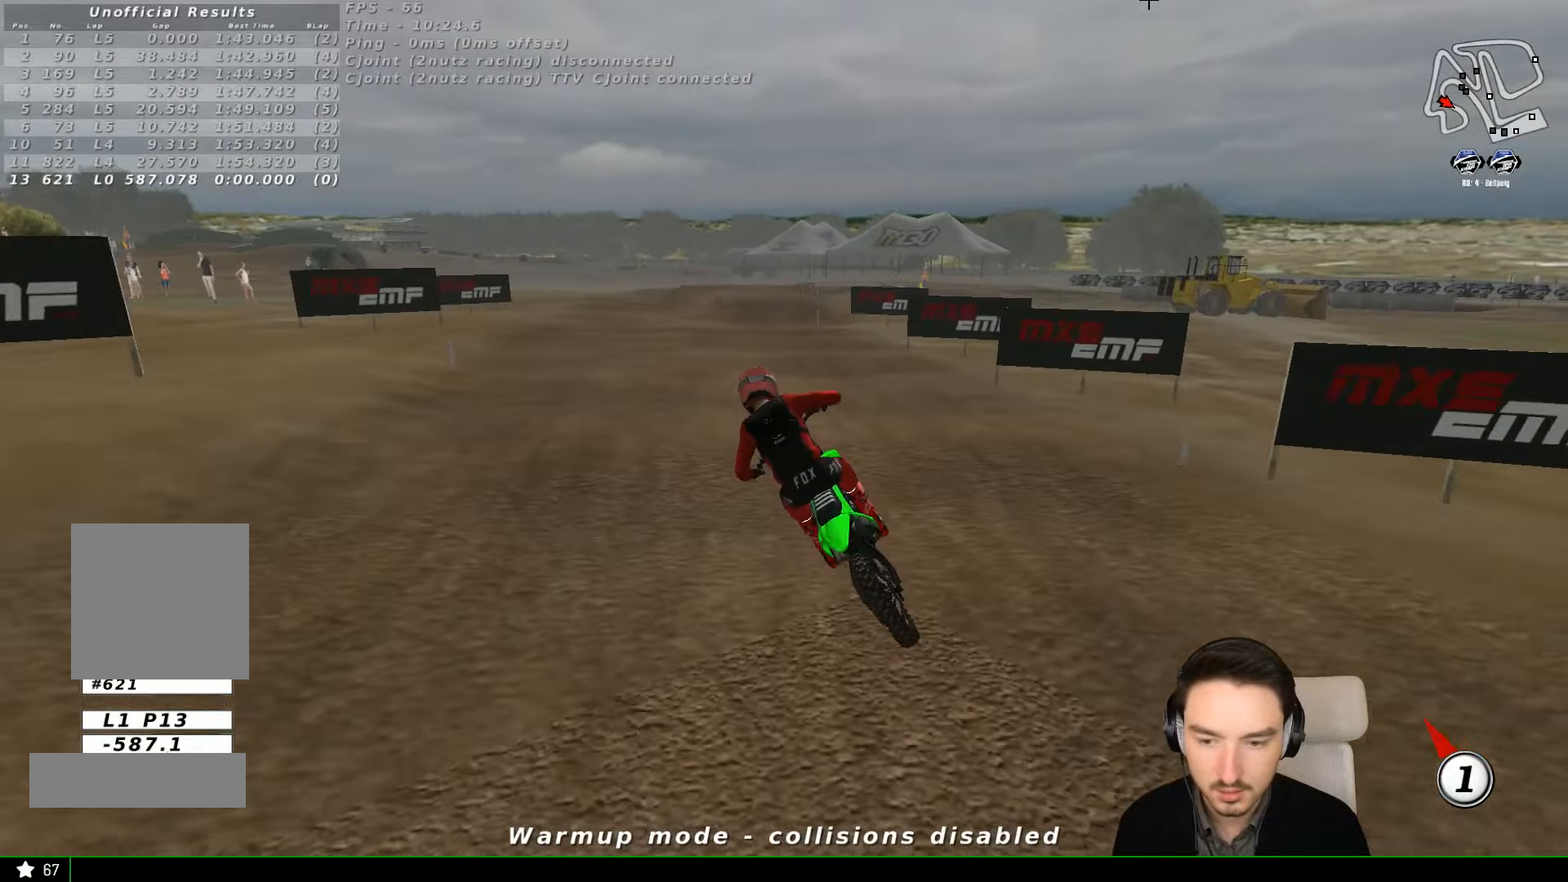
{"buttons": ["R2"], "left_stick": "center", "events": [[67, "R2", "down"], [267, "B", "down"], [300, "B", "up"], [500, "left_stick", "center"]]}
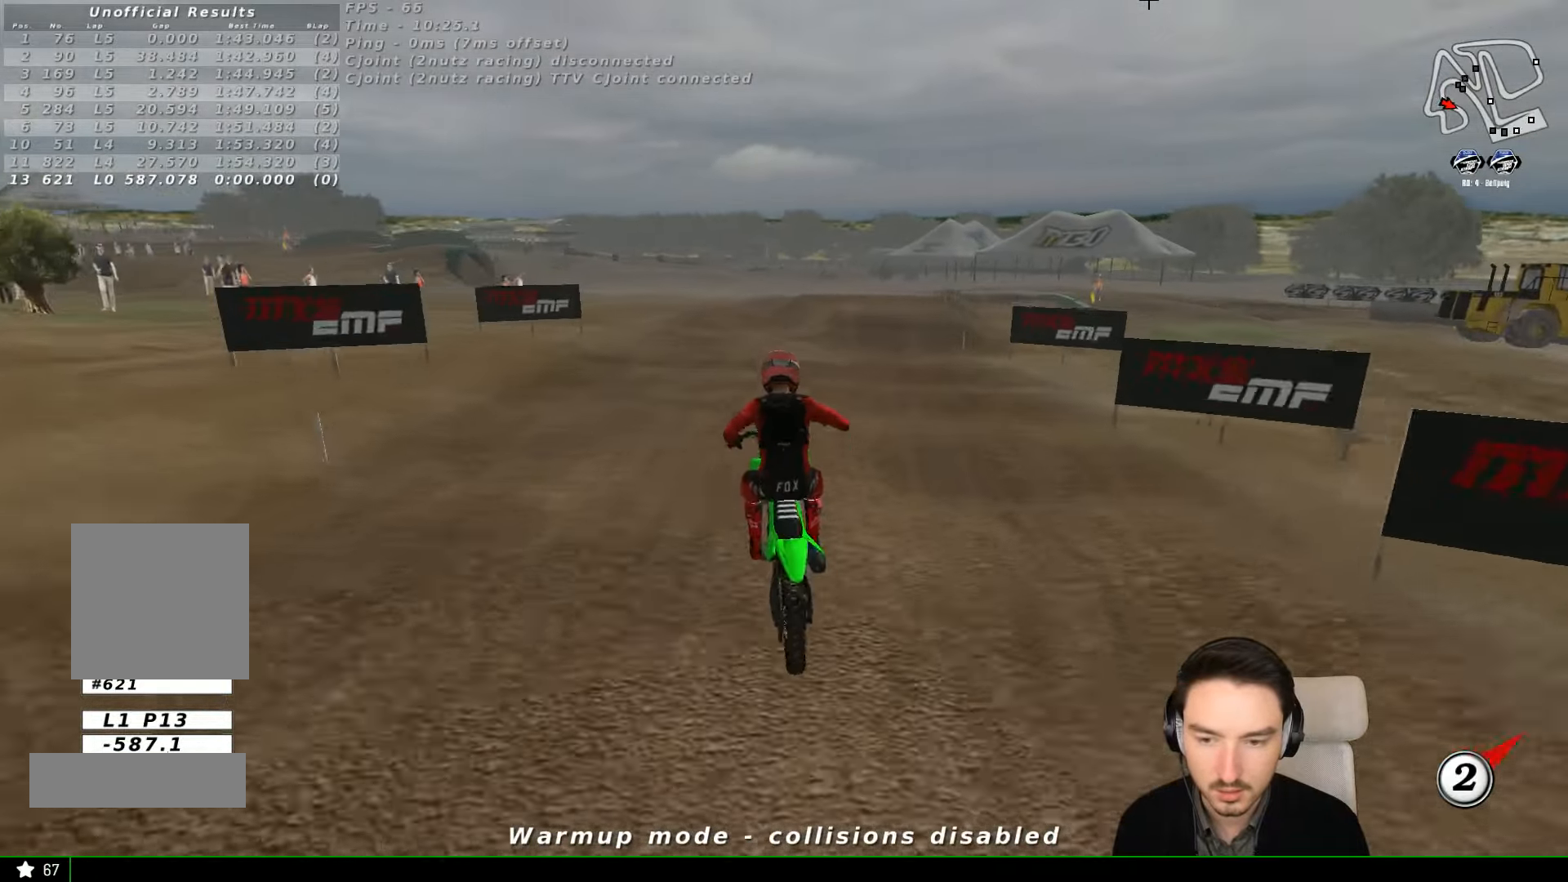
{"buttons": [], "left_stick": "center"}
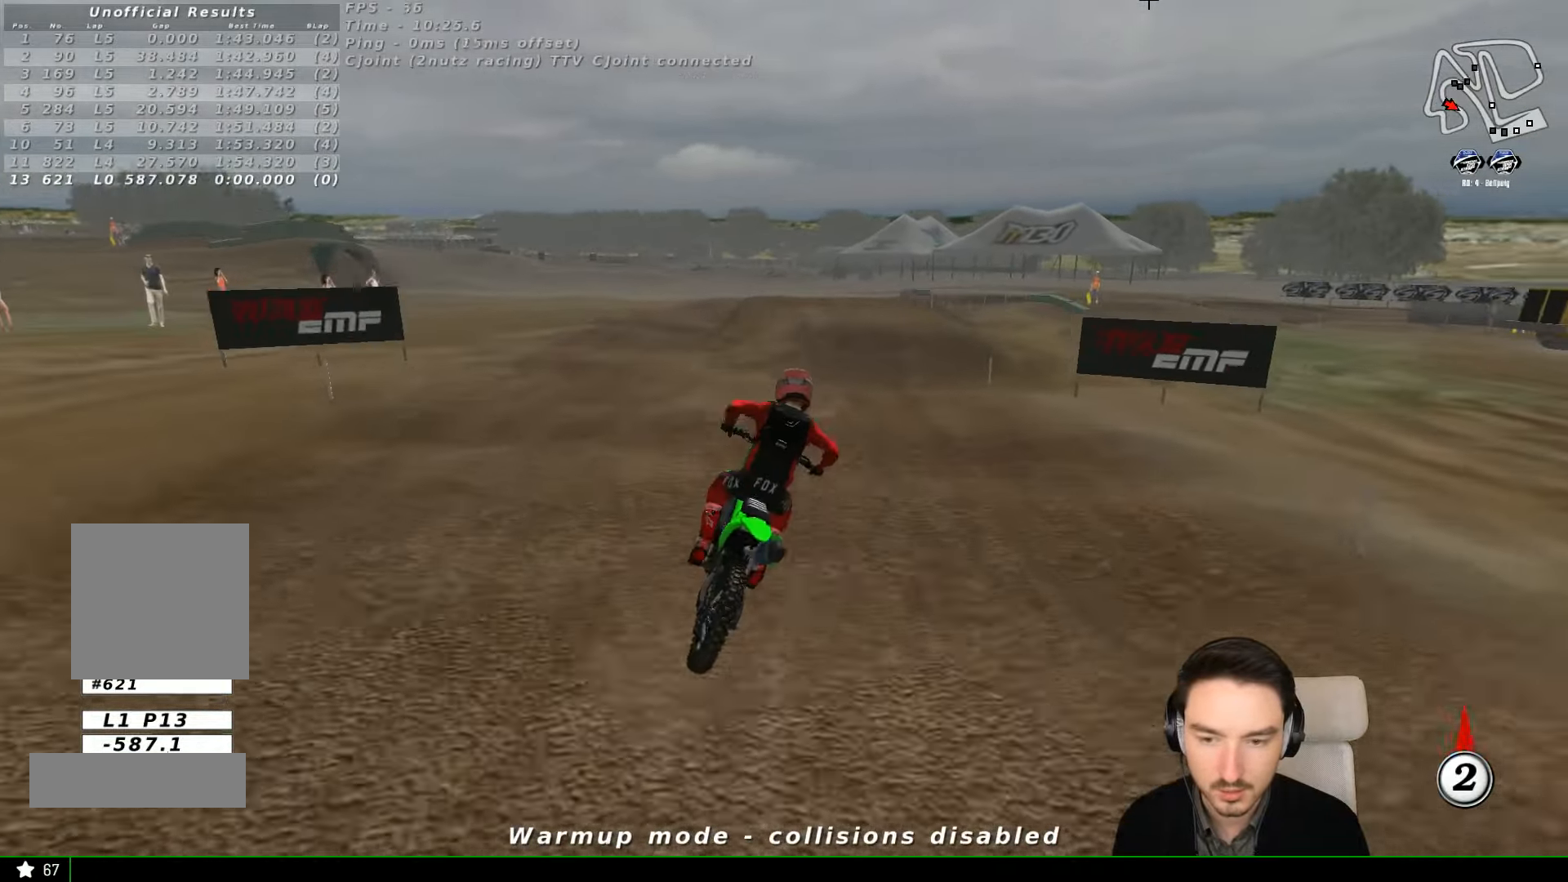
{"buttons": [], "left_stick": "center", "events": [[34, "R2", "down"], [34, "left_stick", "left"], [167, "R2", "up"], [200, "left_stick", "center"], [300, "R2", "down"], [400, "R2", "up"]]}
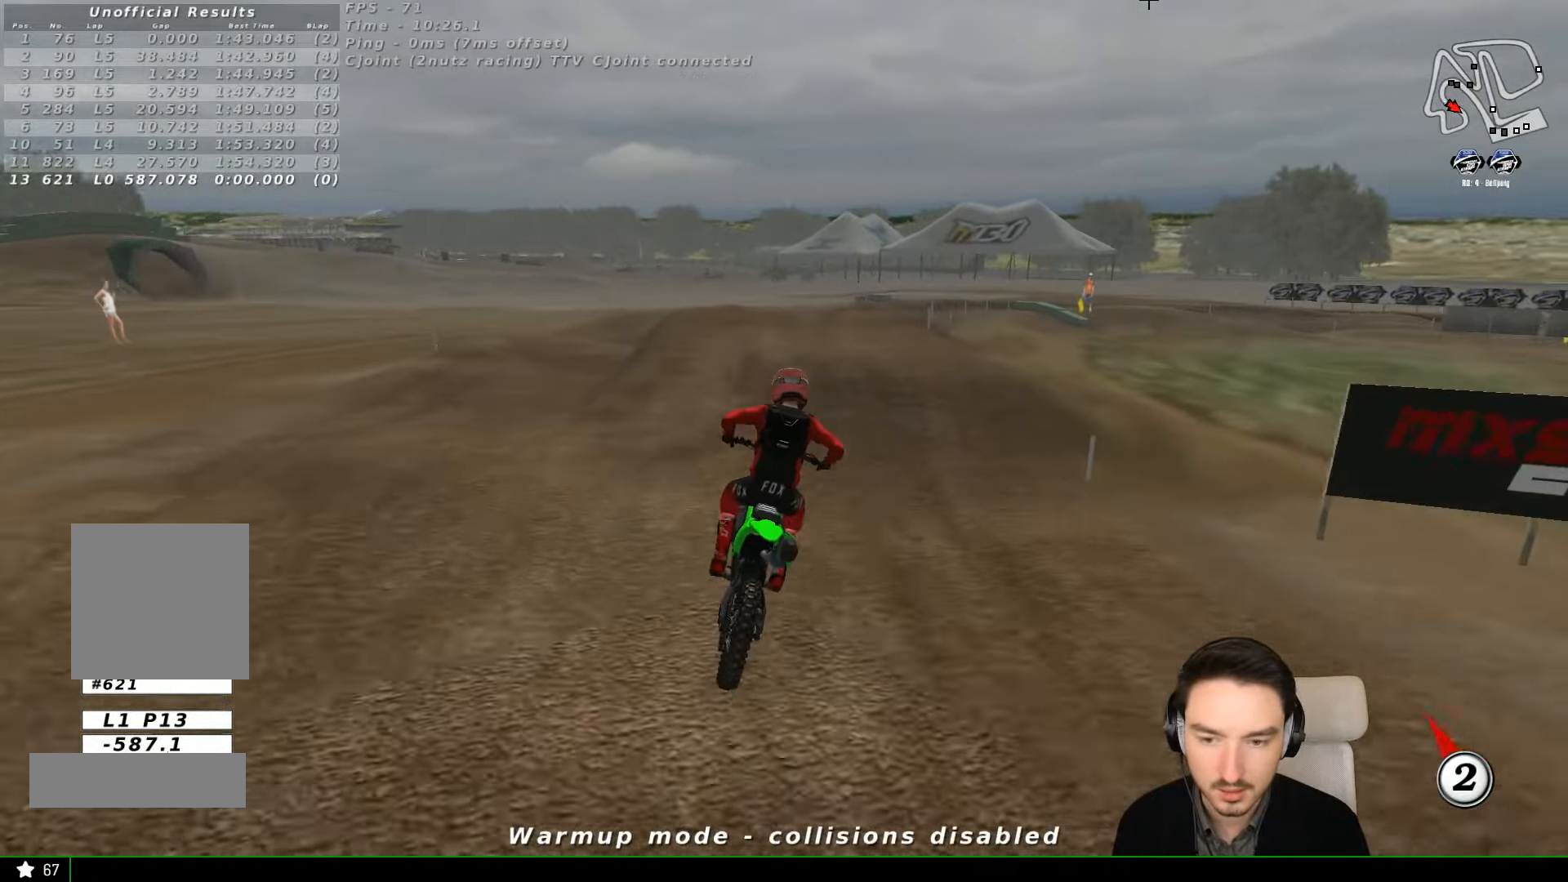
{"buttons": ["R2"], "left_stick": "center", "events": [[367, "R2", "down"]]}
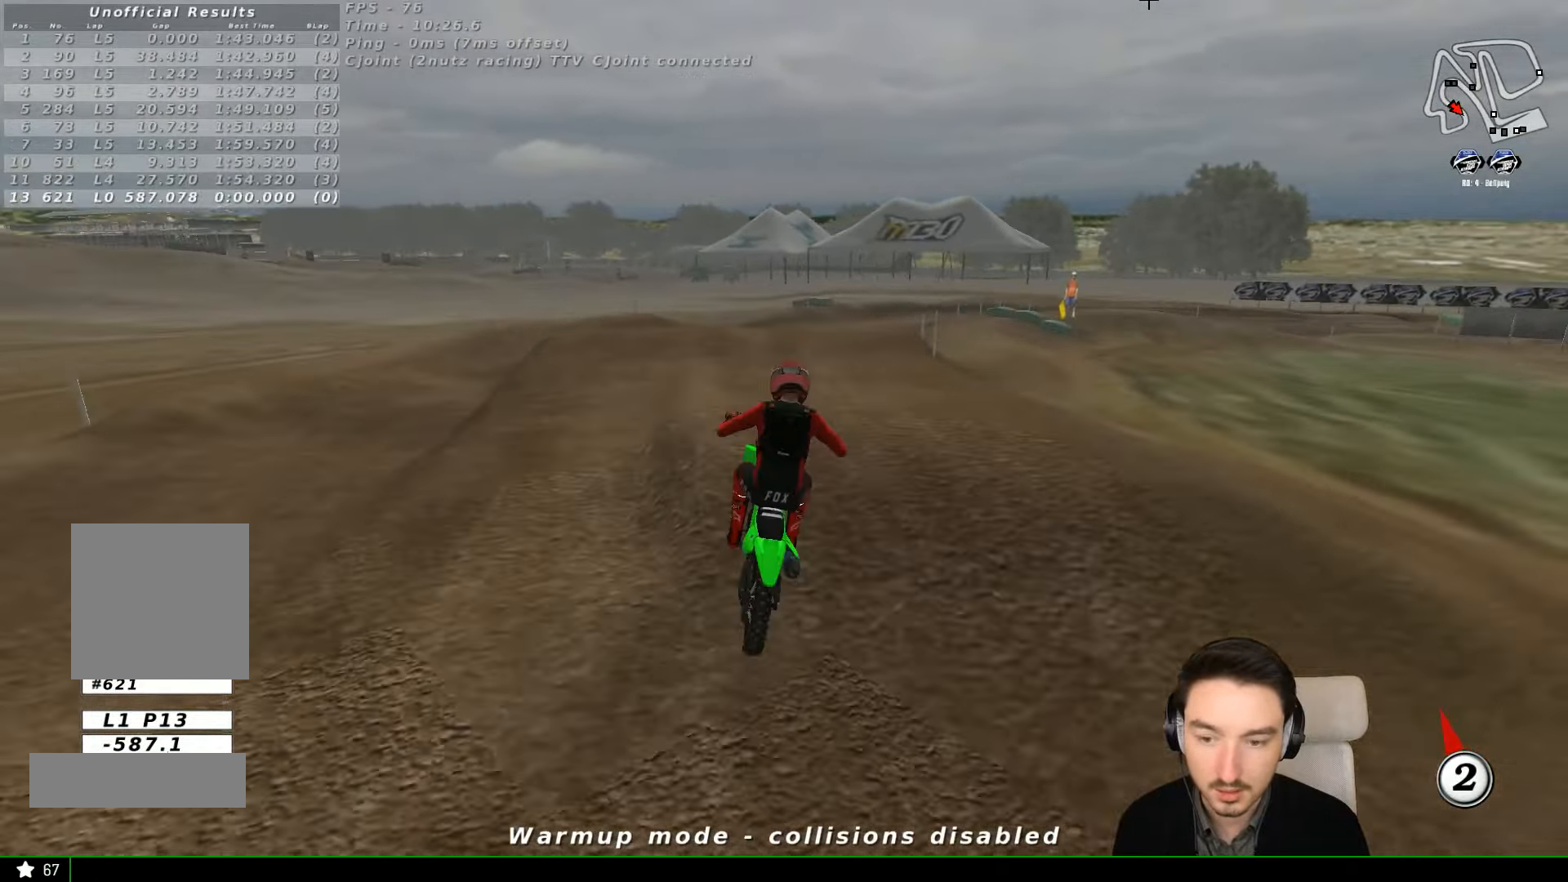
{"buttons": [], "left_stick": "center", "events": [[34, "left_stick", "down"], [167, "R2", "up"], [234, "left_stick", "down-right"], [367, "left_stick", "center"]]}
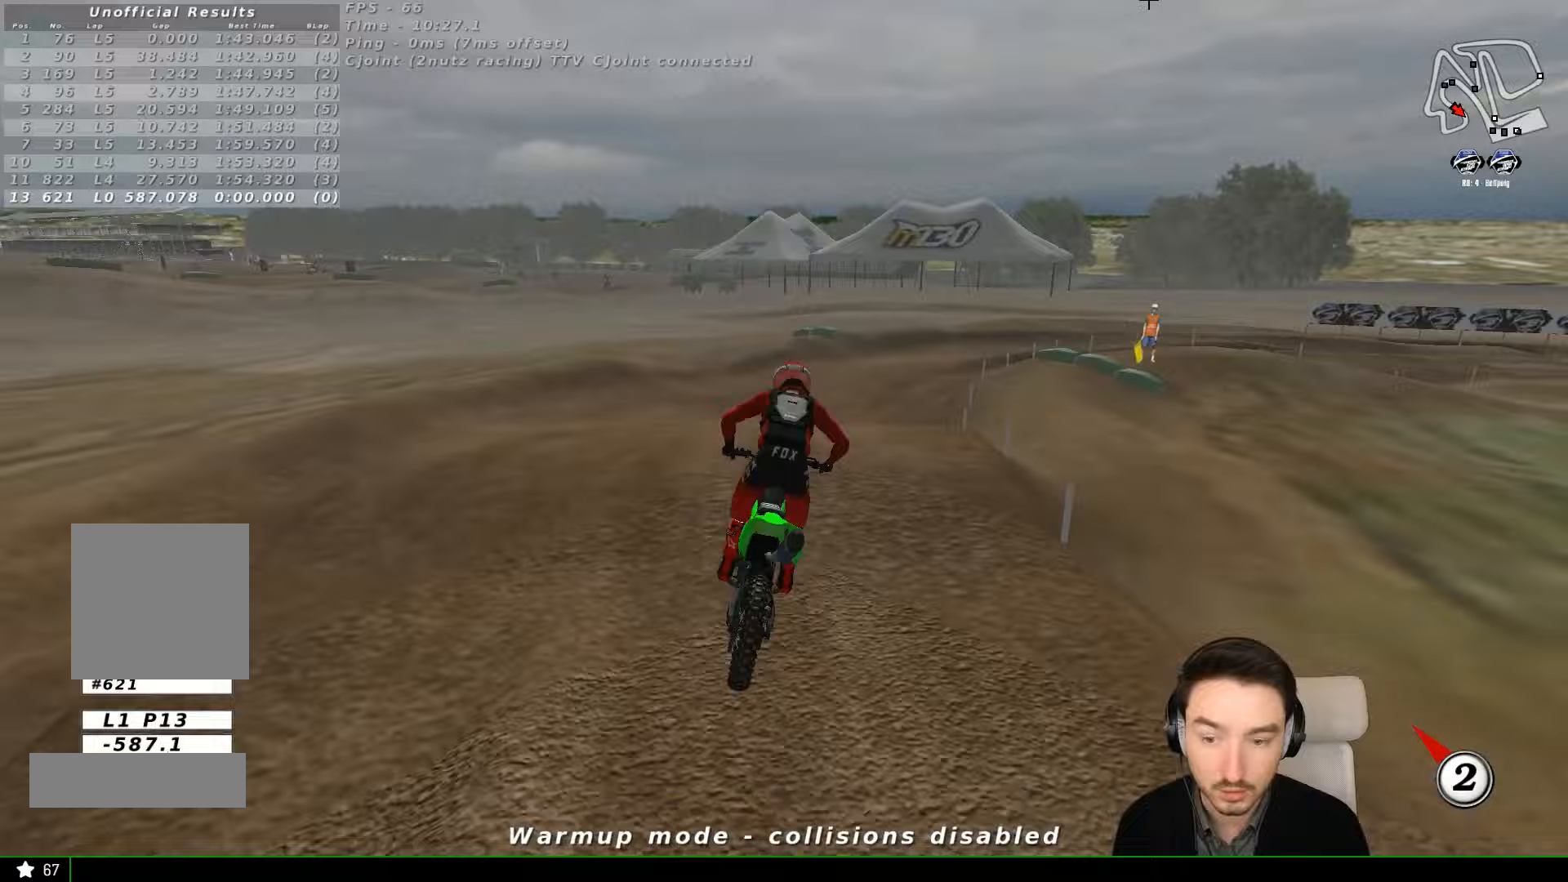
{"buttons": [], "left_stick": "center", "events": [[233, "left_stick", "down"], [333, "R2", "down"], [467, "R2", "up"], [467, "left_stick", "center"]]}
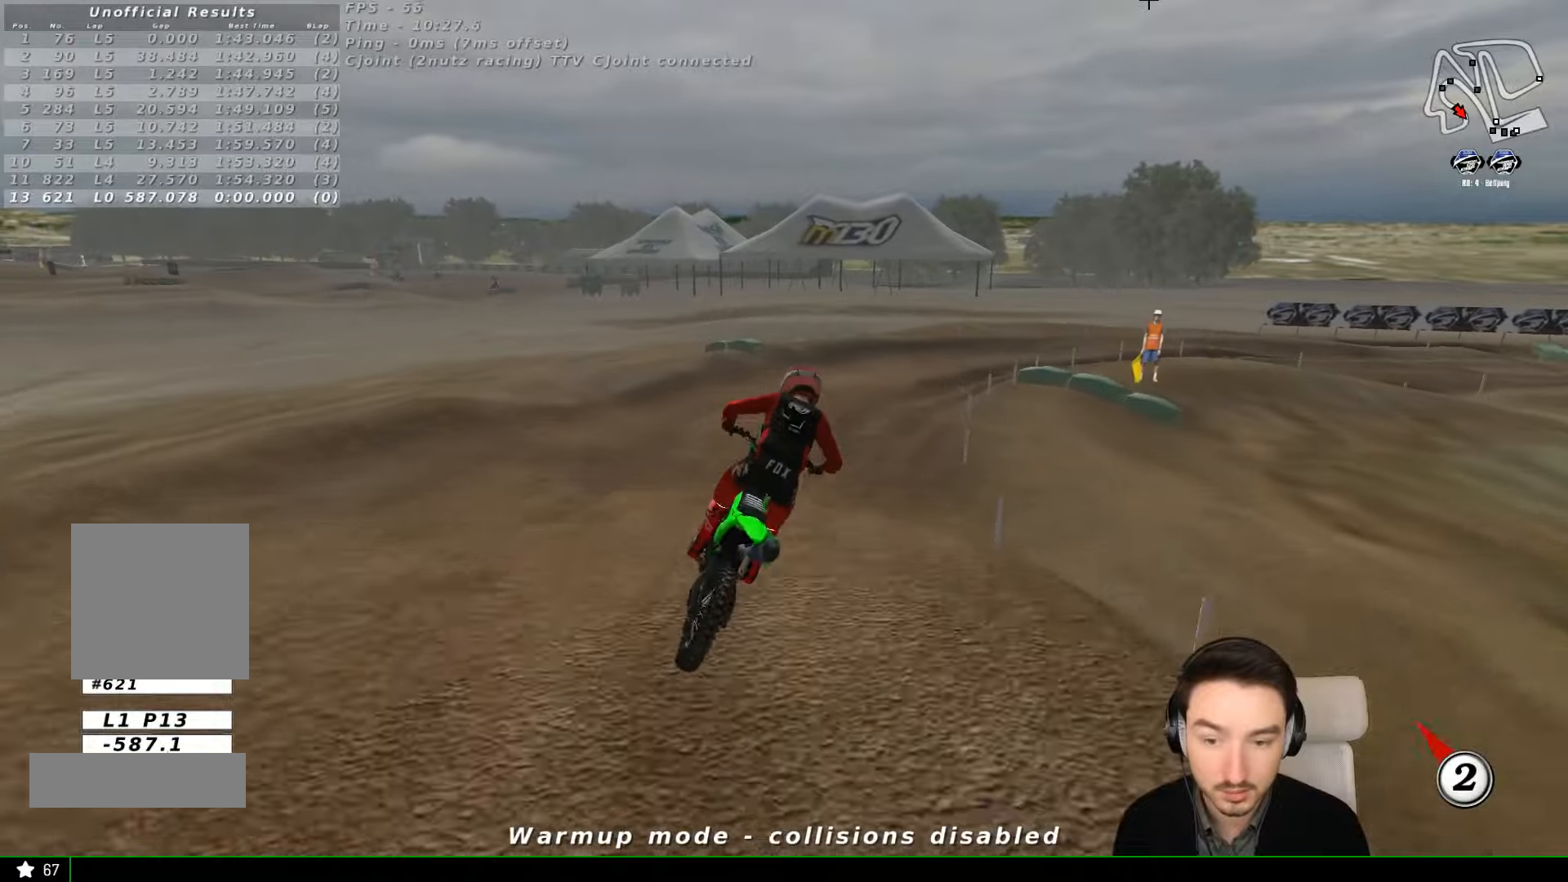
{"buttons": ["R2"], "left_stick": "center", "events": [[67, "R2", "down"], [267, "R2", "up"], [267, "left_stick", "right"], [367, "left_stick", "center"], [433, "R2", "down"]]}
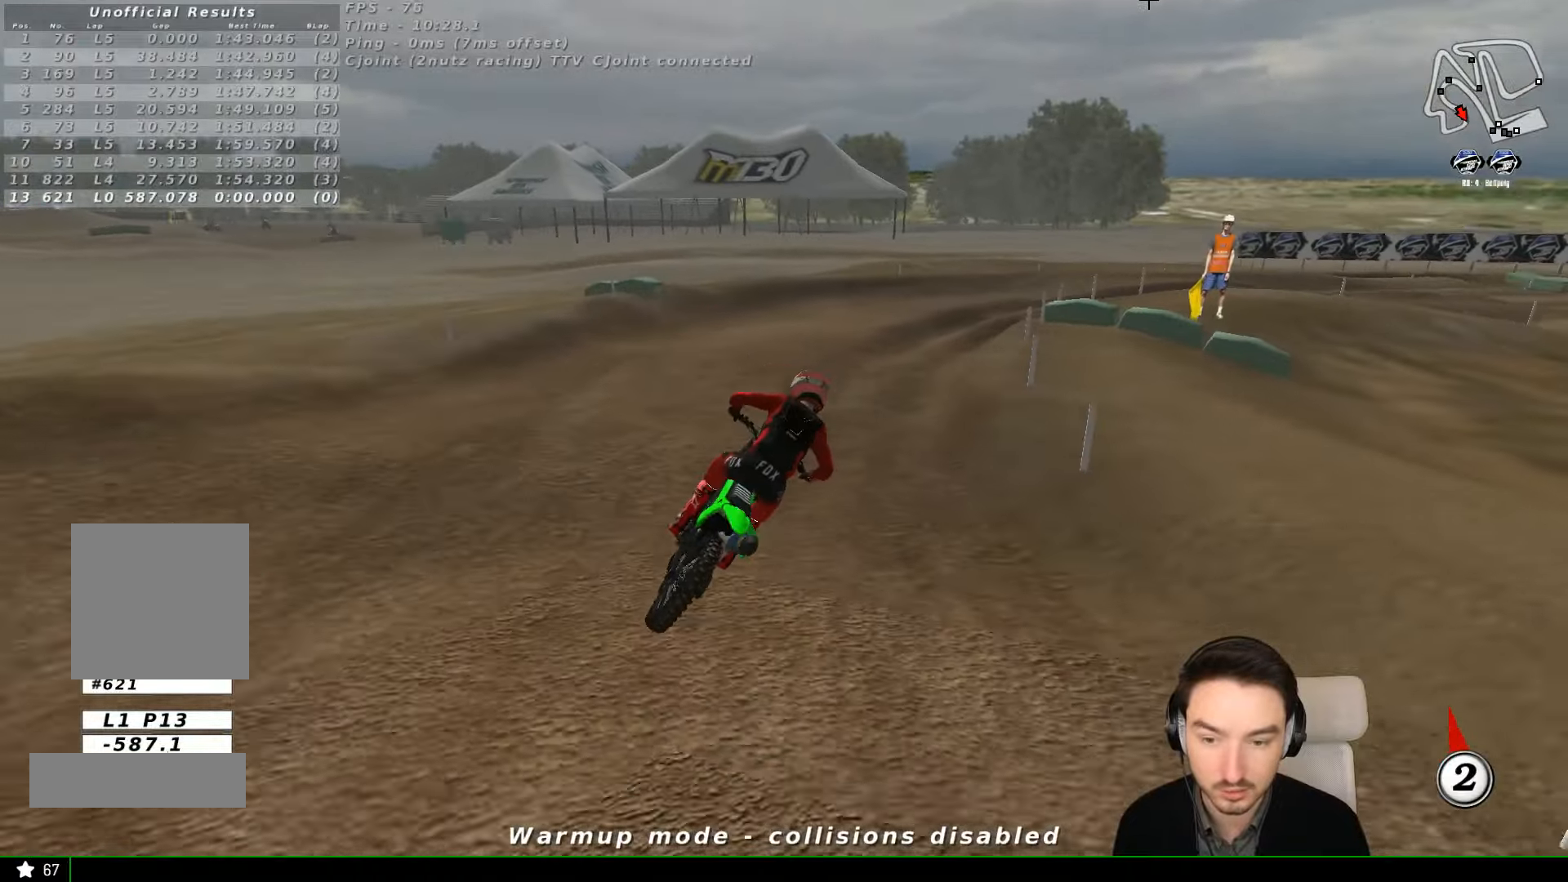
{"buttons": [], "left_stick": "center", "events": [[333, "R2", "up"]]}
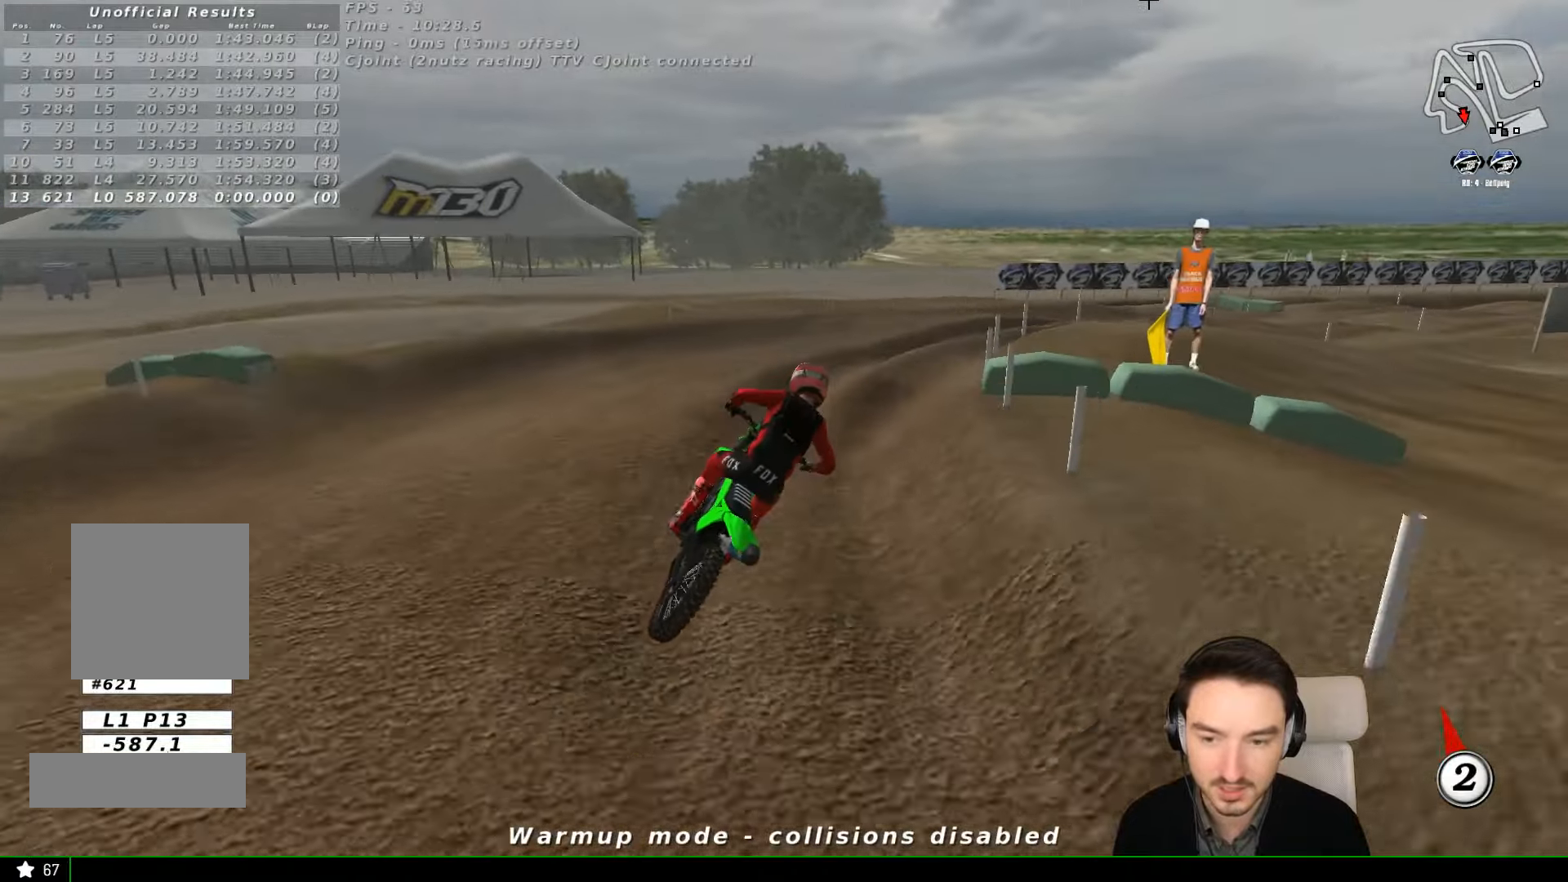
{"buttons": [], "left_stick": "center", "events": [[167, "R2", "down"], [333, "R2", "up"]]}
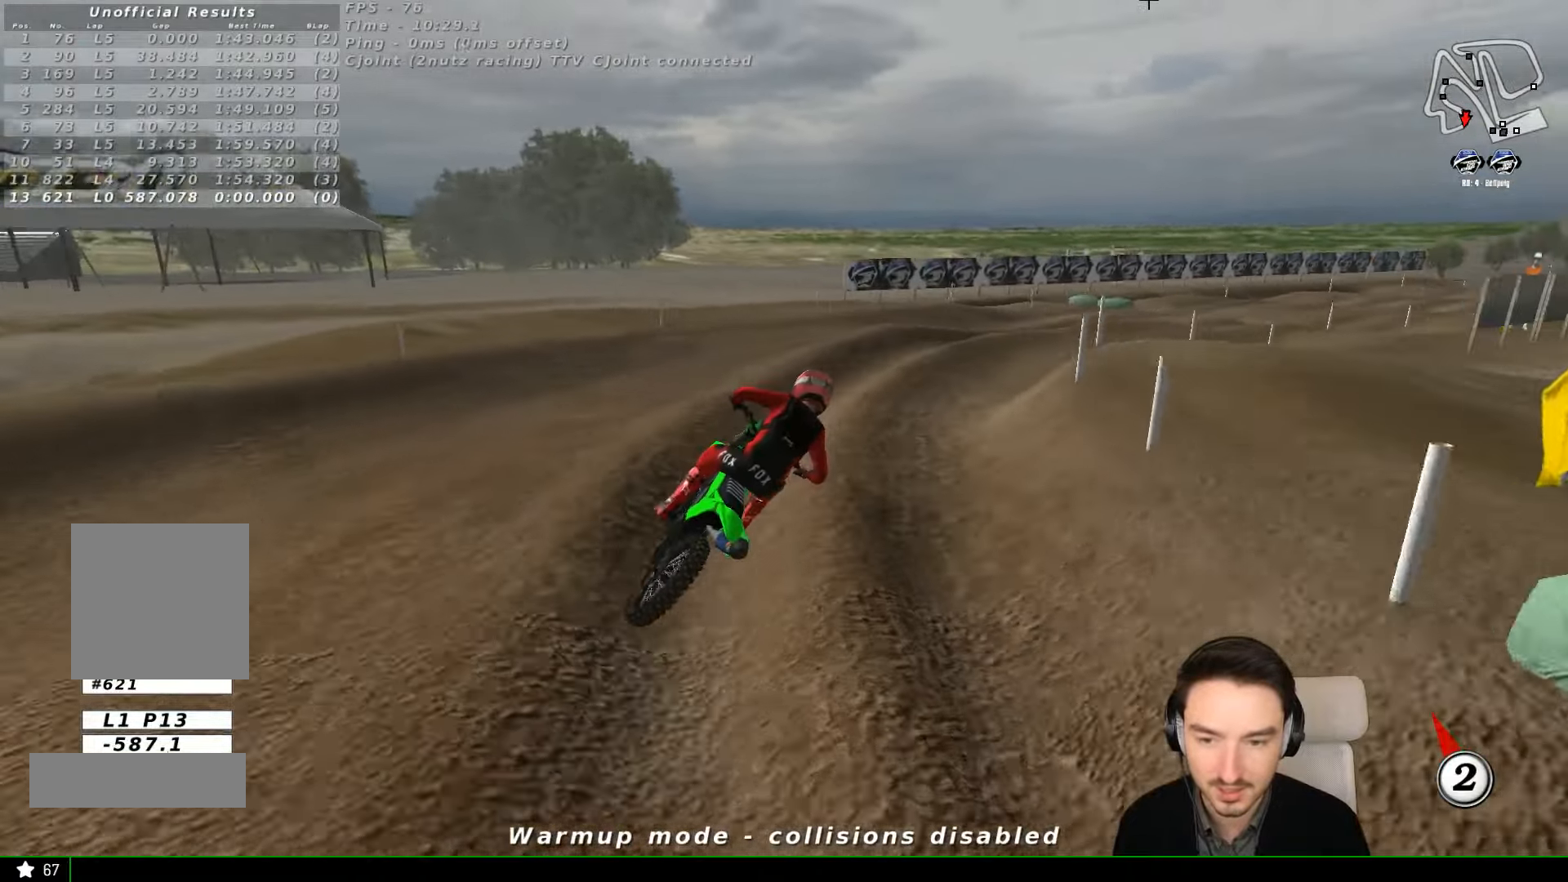
{"buttons": ["R2"], "left_stick": "center", "events": [[167, "R2", "down"]]}
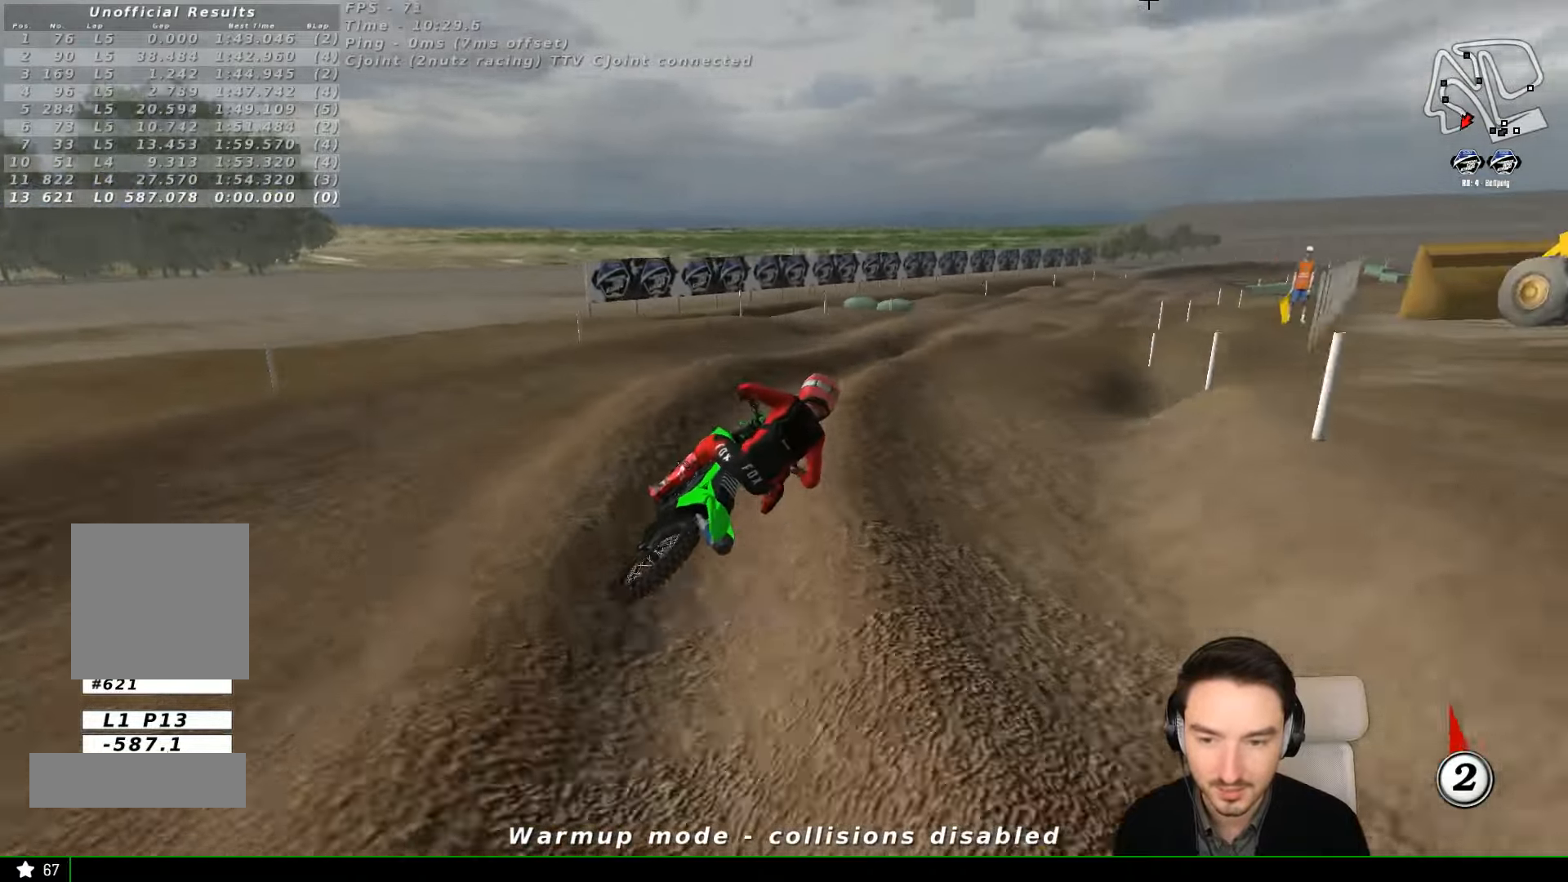
{"buttons": ["R2"], "left_stick": "down-left", "events": [[400, "left_stick", "down-left"]]}
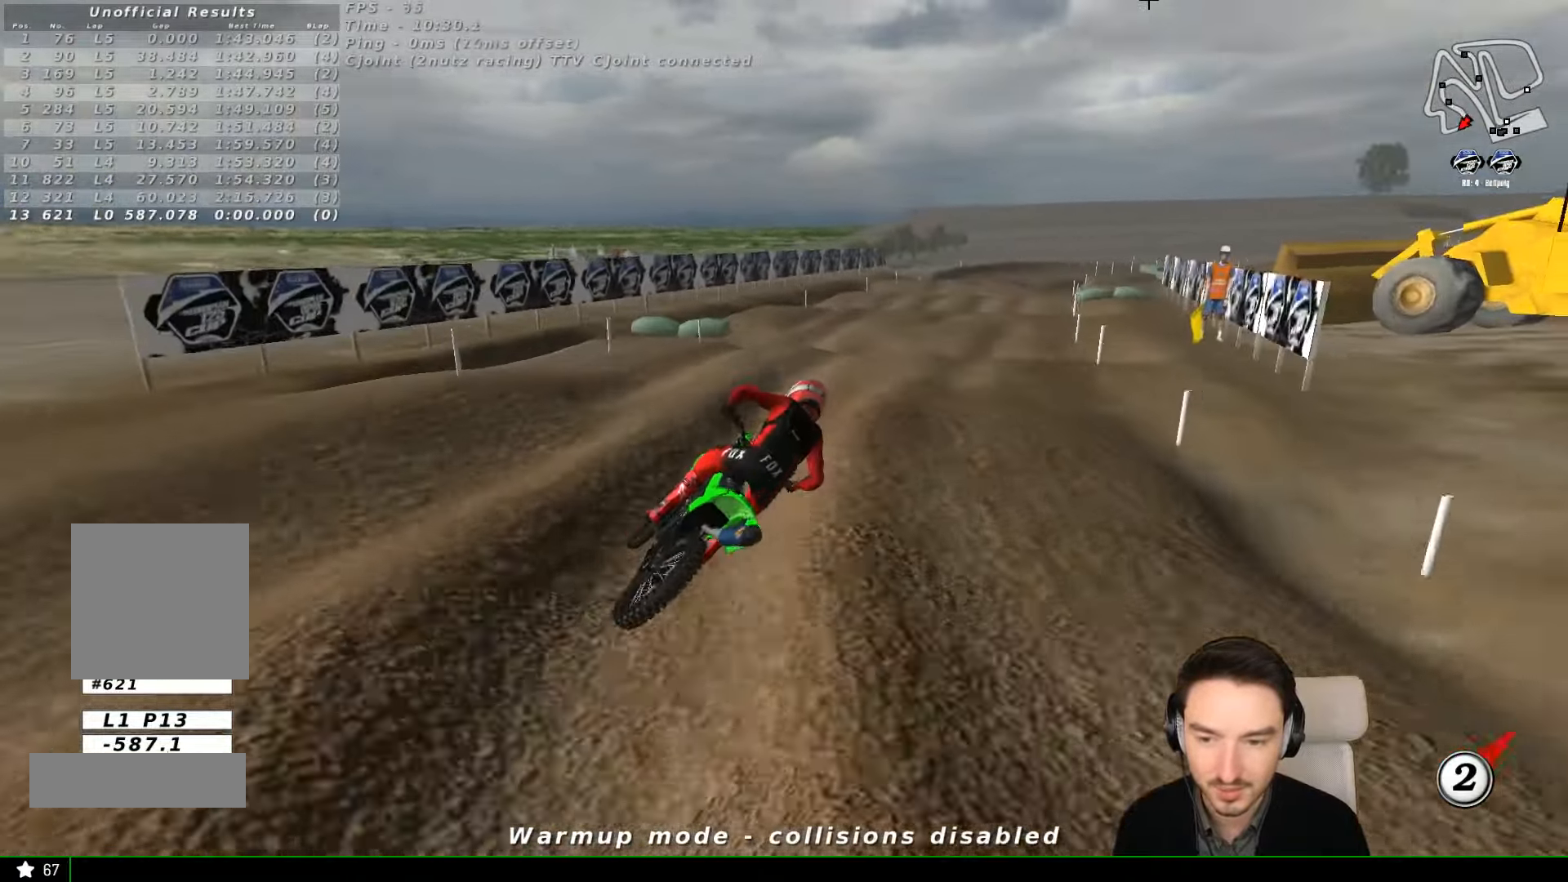
{"buttons": ["R2"], "left_stick": "down-left", "events": [[300, "left_stick", "center"], [400, "left_stick", "down-left"]]}
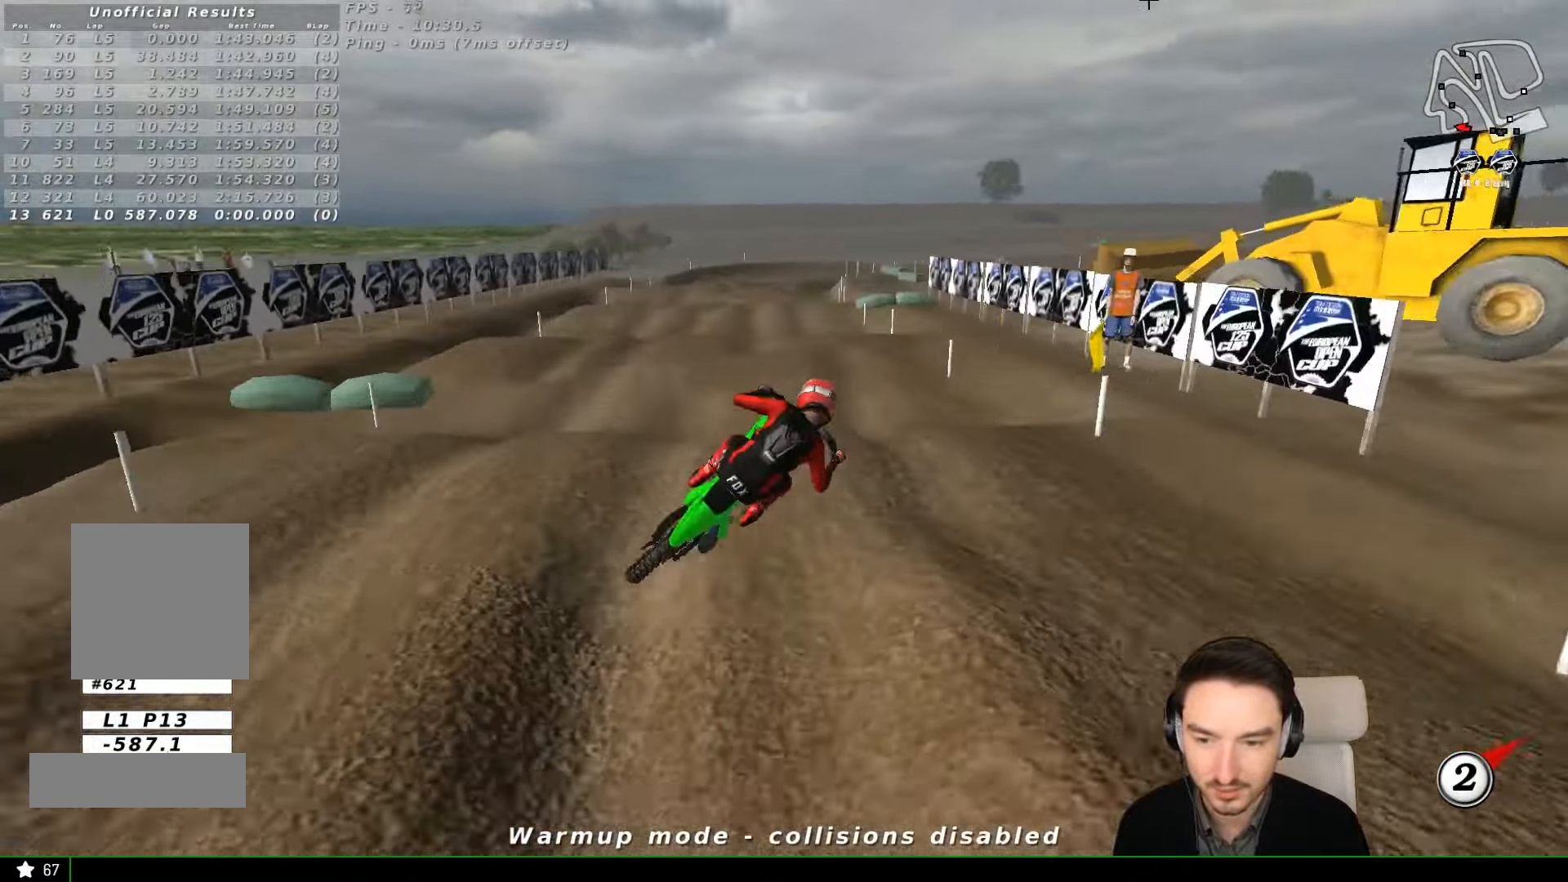
{"buttons": [], "left_stick": "down-left", "events": [[233, "R2", "up"]]}
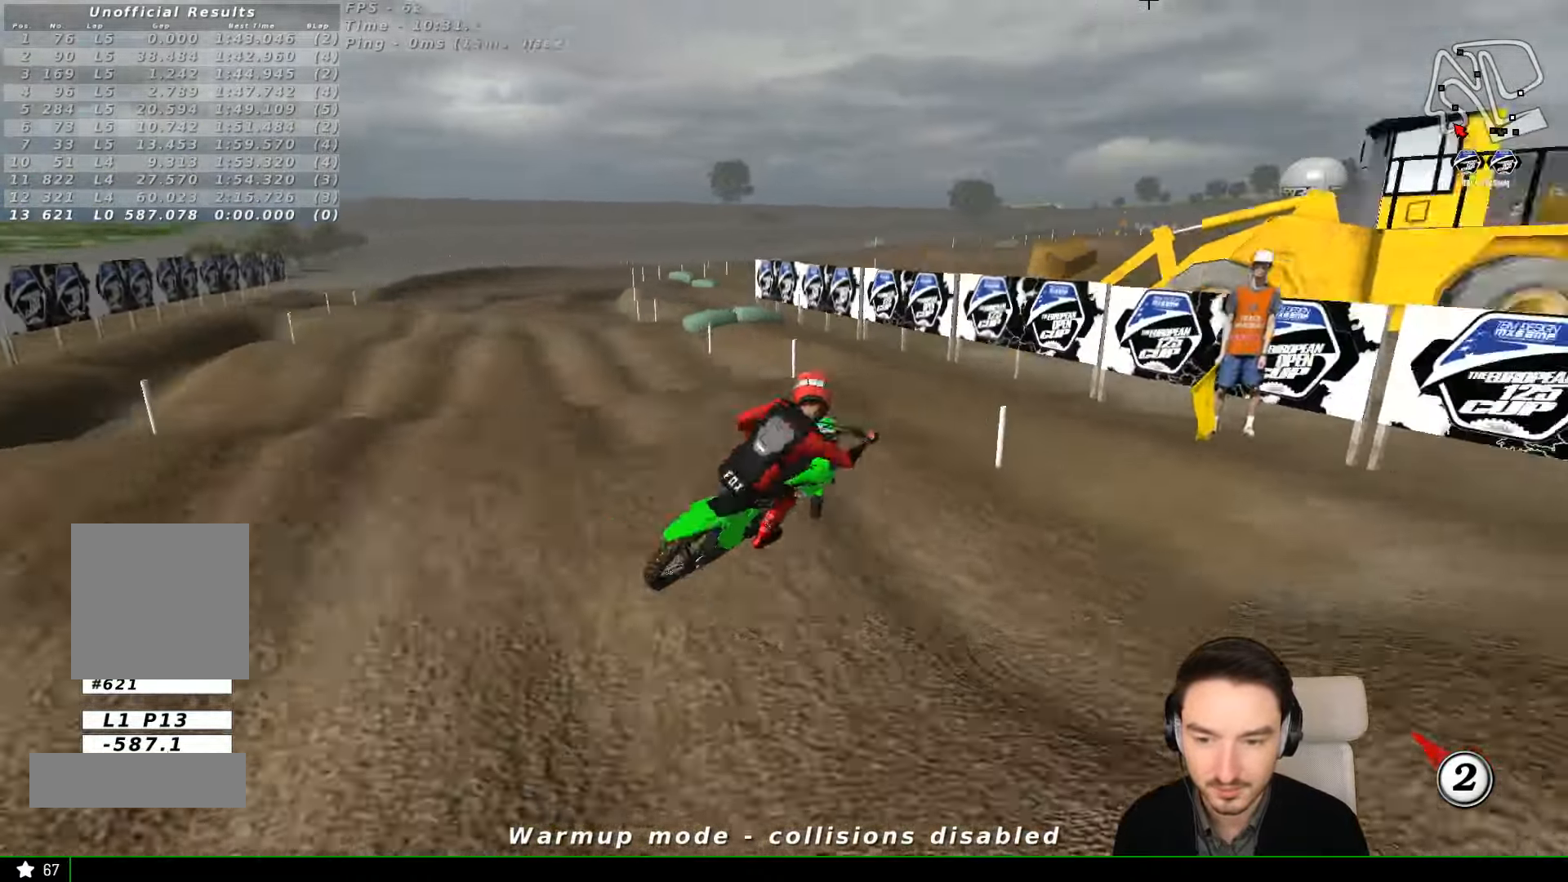
{"buttons": [], "left_stick": "down-left", "events": []}
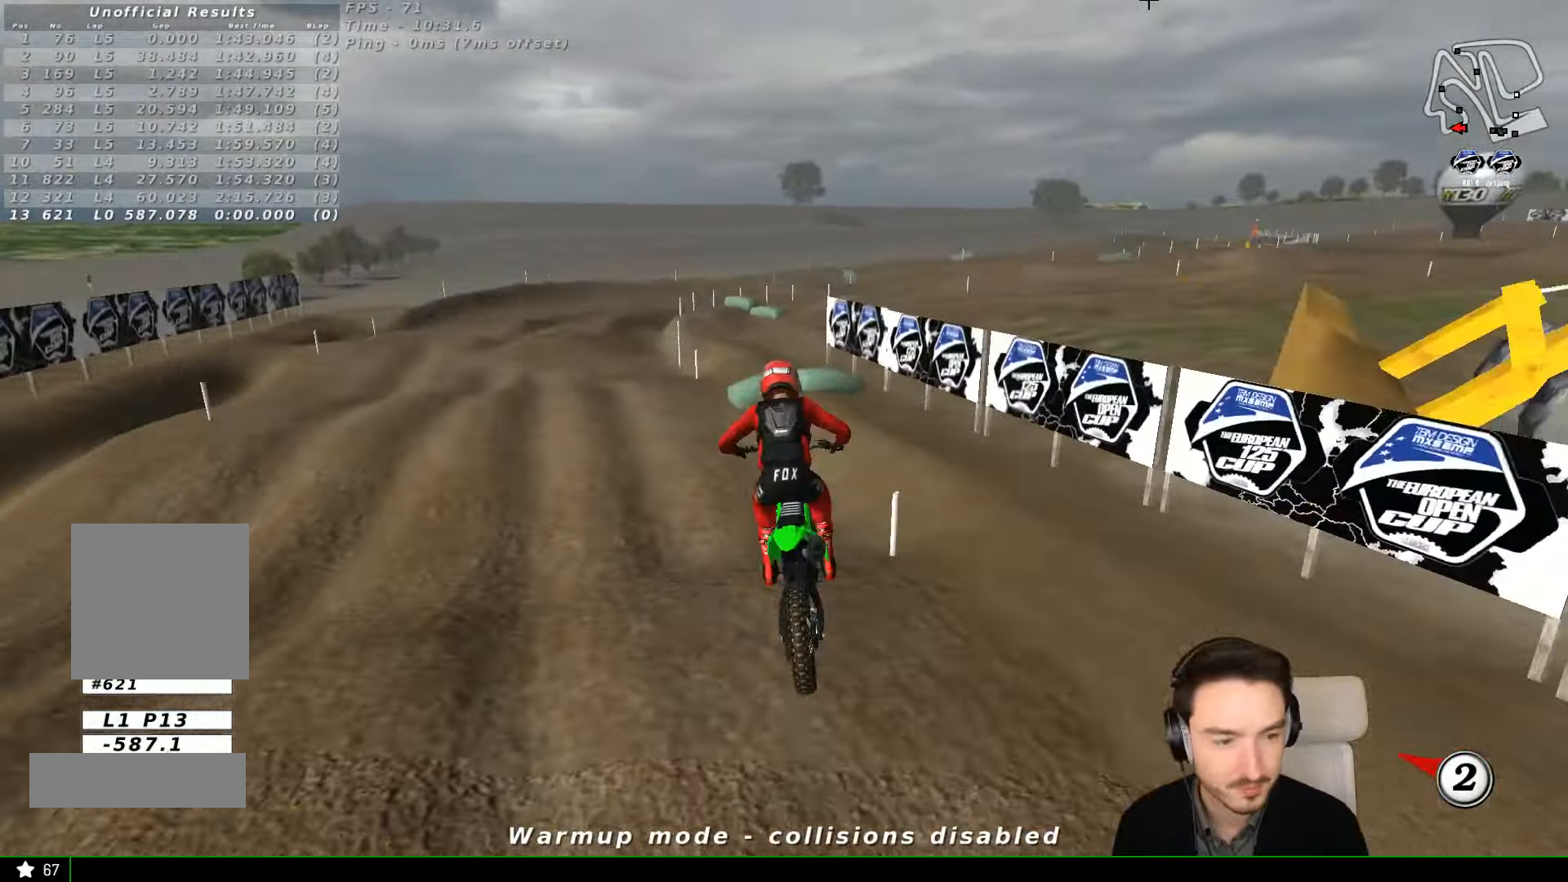
{"buttons": [], "left_stick": "center", "events": [[100, "left_stick", "center"], [333, "X", "down"], [433, "X", "up"]]}
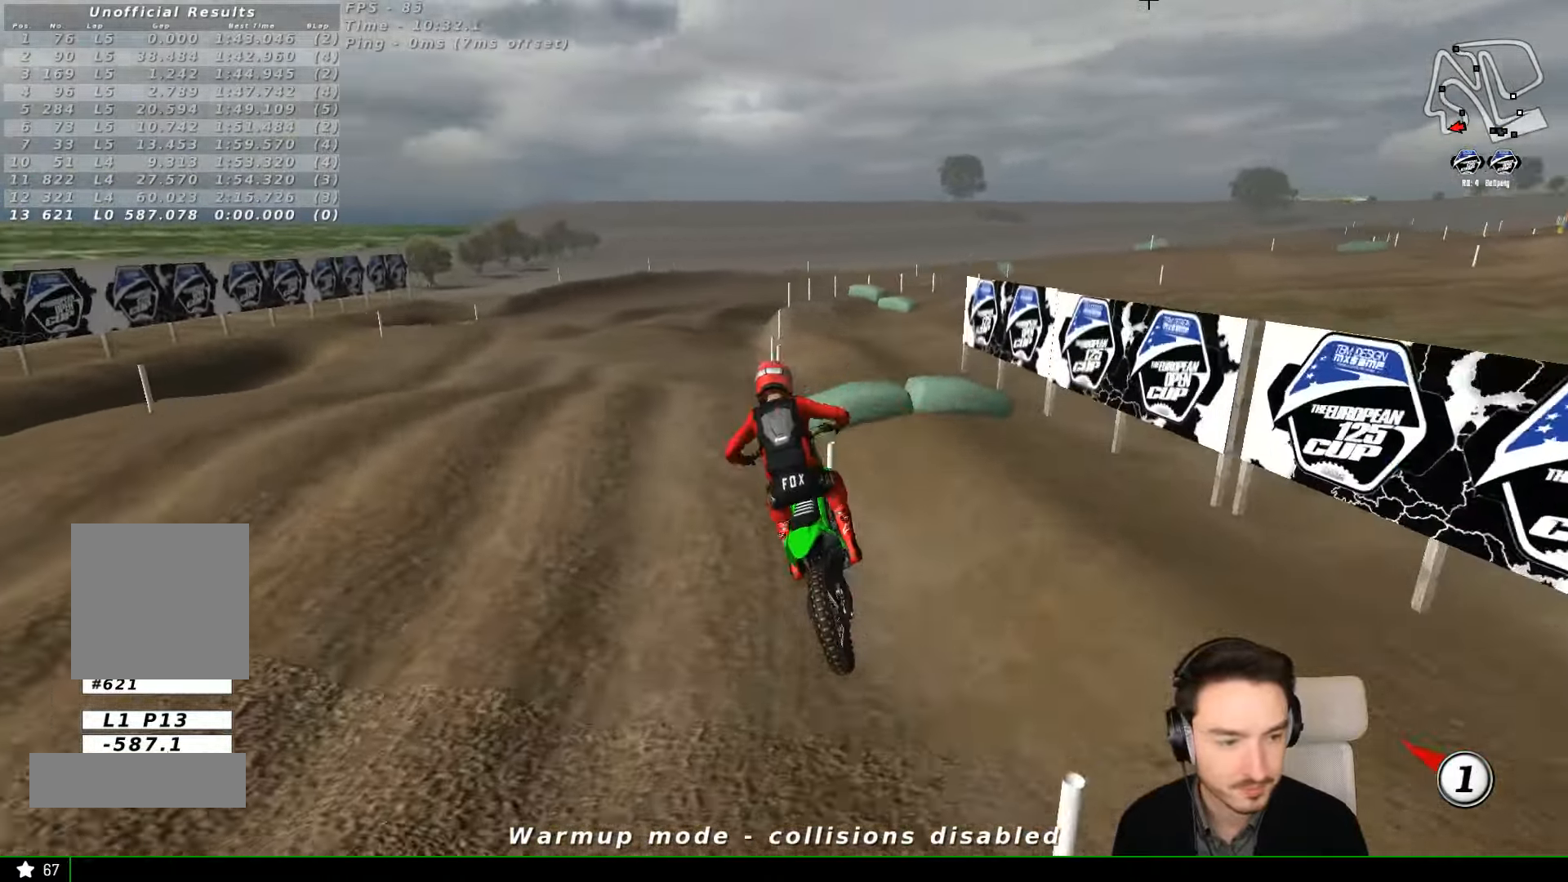
{"buttons": ["R2"], "left_stick": "center", "events": [[133, "R2", "down"], [233, "left_stick", "right"], [366, "R2", "up"], [400, "left_stick", "center"], [500, "R2", "down"]]}